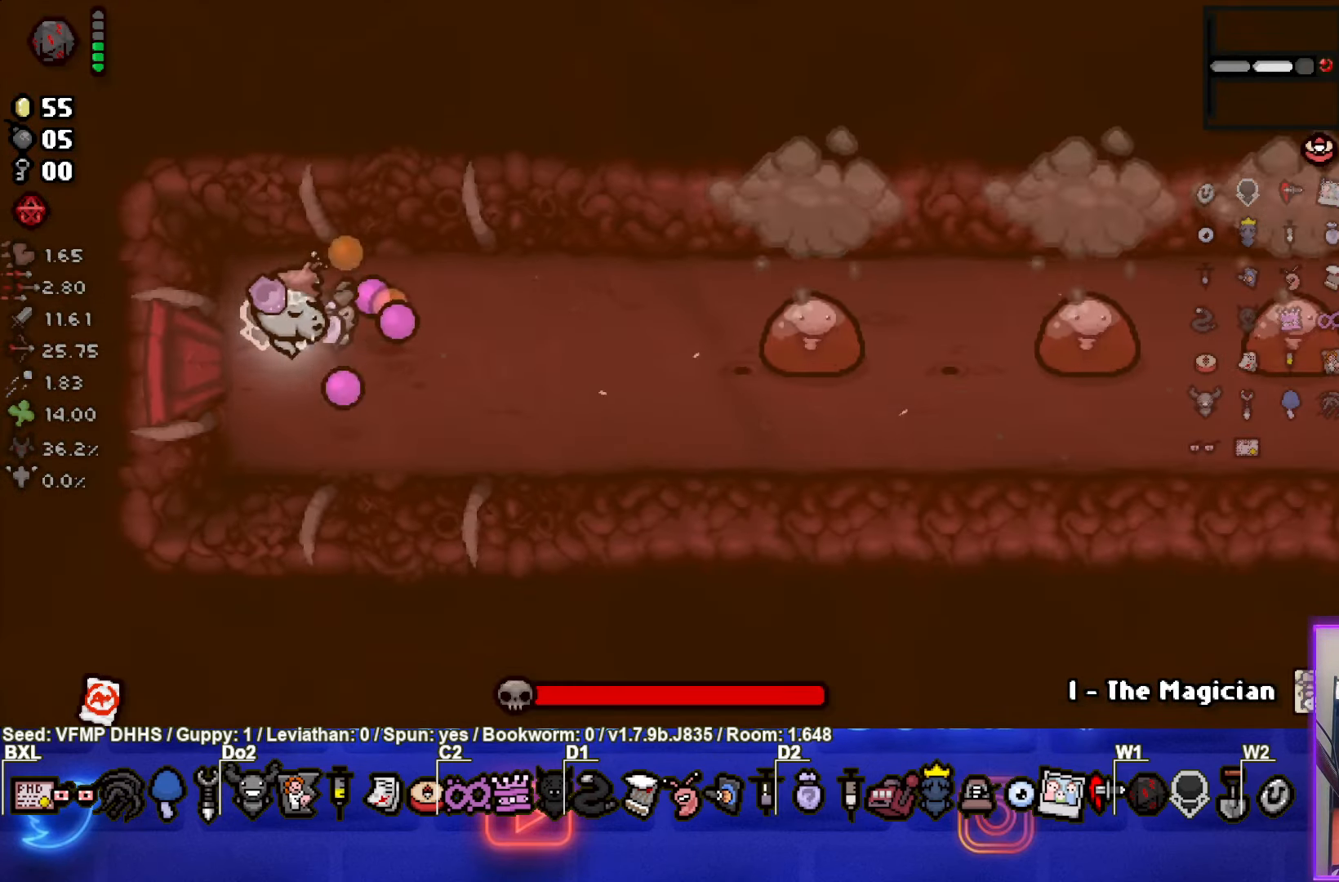
Gameplay with a controller (PlayStation layout); each line is a JSON object with the inputs held at the frame after it. "events" lists button and stick changes between this image and that frame as [ms after this image, input, new state], when the widget could be followed in between. Not read: L3 R3 right_stick.
{"buttons": ["CIRCLE"], "left_stick": "center", "events": [[333, "left_stick", "center"]]}
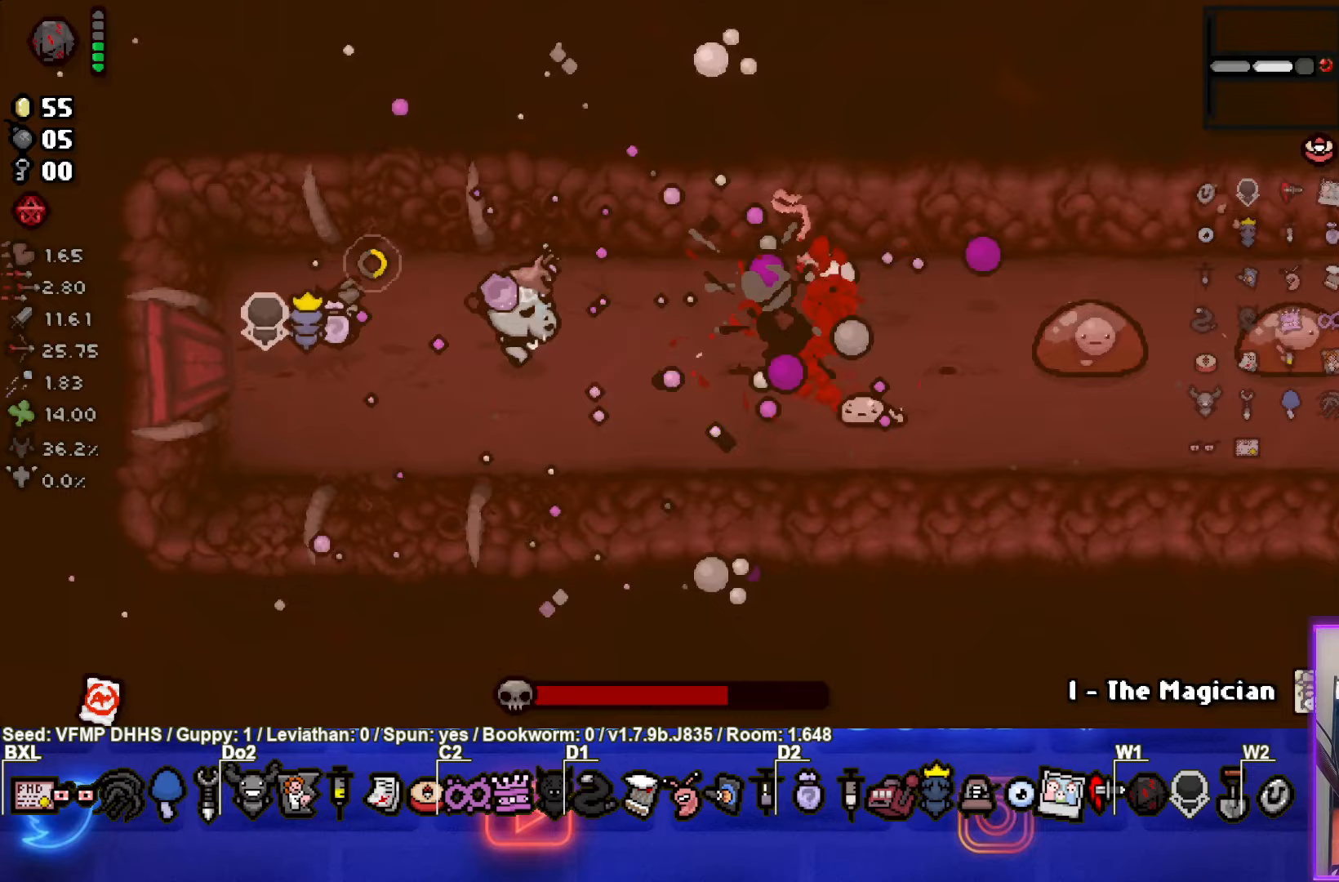
{"buttons": ["CIRCLE"], "left_stick": "right", "events": [[450, "left_stick", "right"]]}
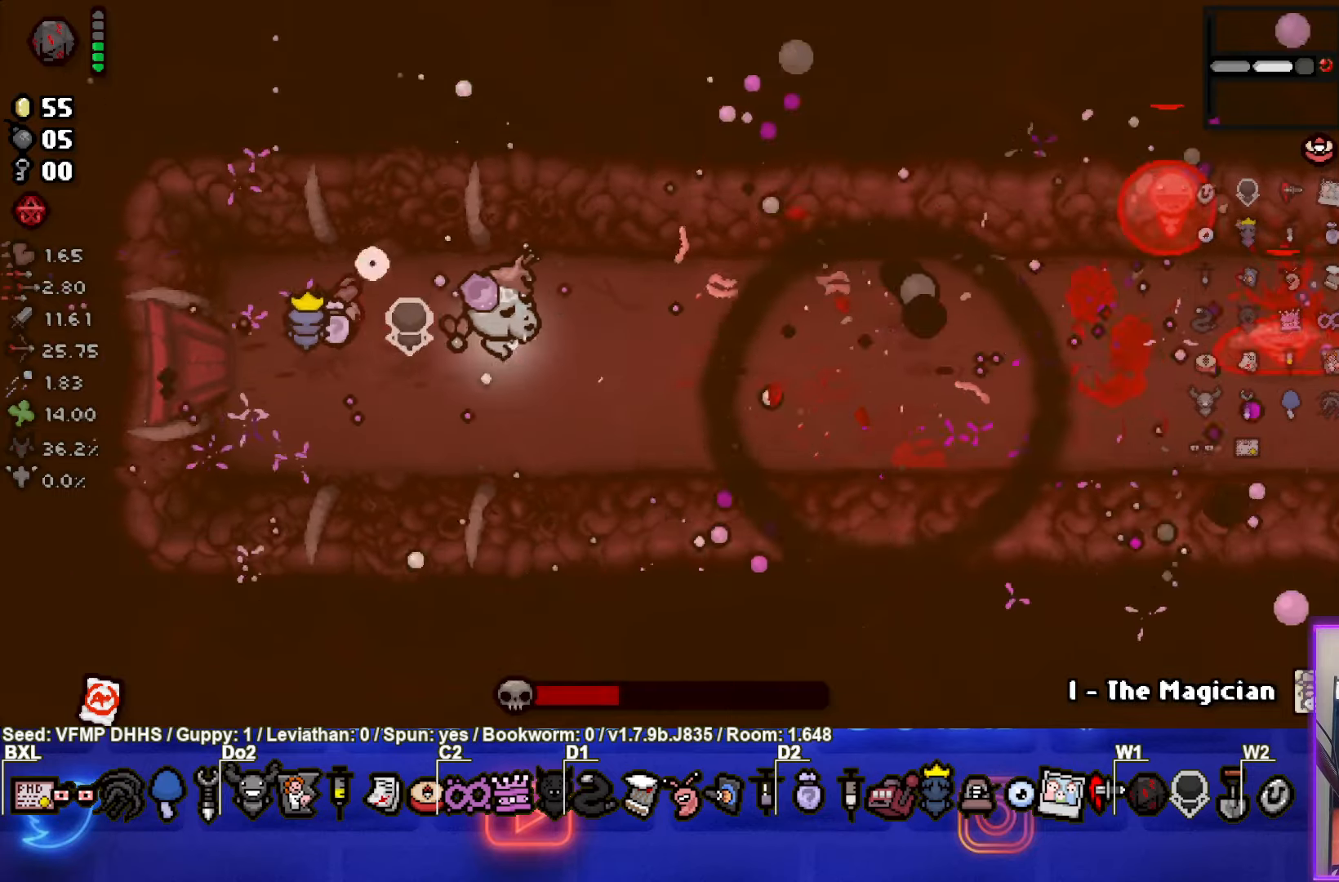
{"buttons": ["CIRCLE"], "left_stick": "center", "events": [[167, "left_stick", "center"]]}
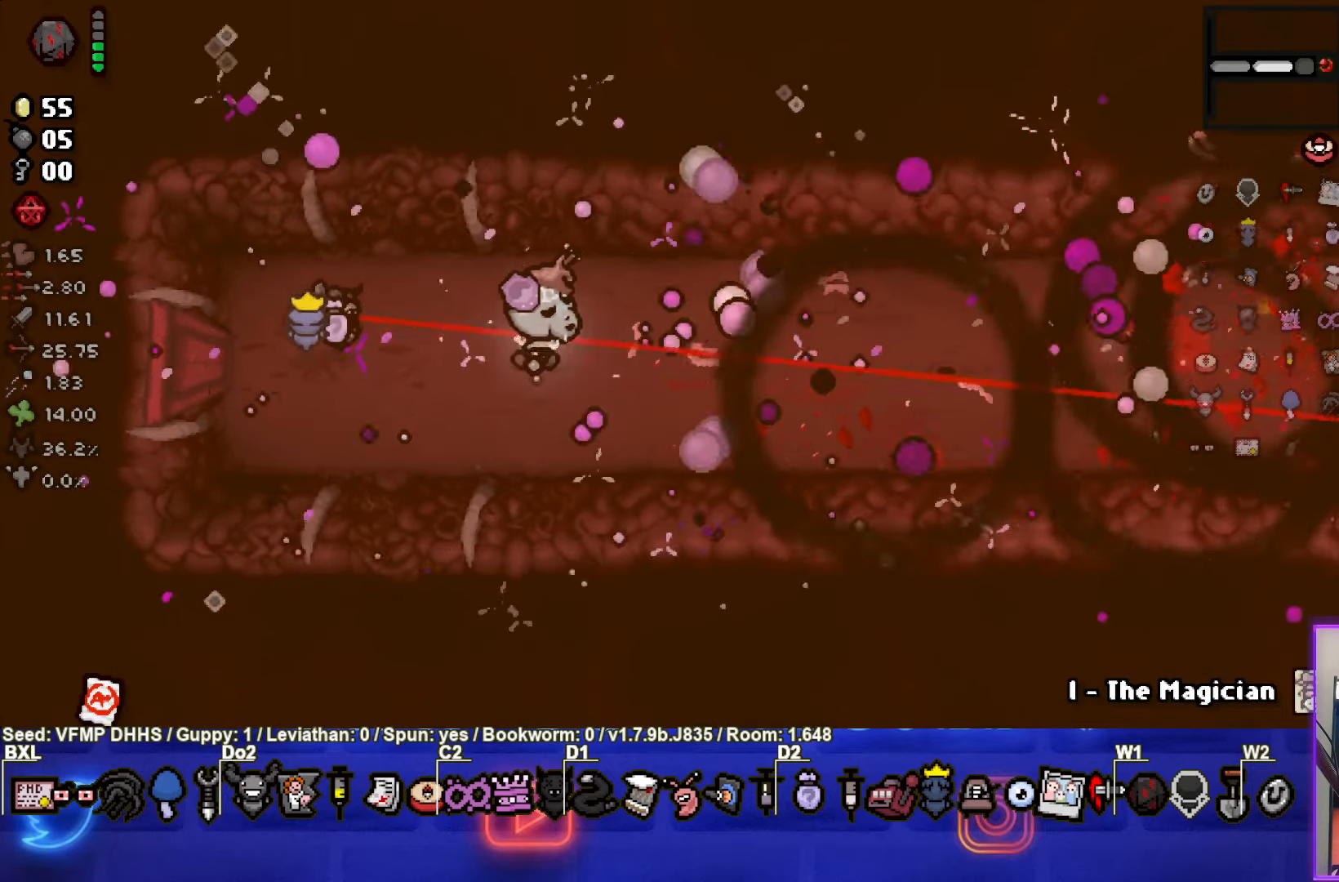
{"buttons": [], "left_stick": "left", "events": [[50, "left_stick", "left"], [133, "left_stick", "center"], [200, "CIRCLE", "up"], [417, "left_stick", "left"]]}
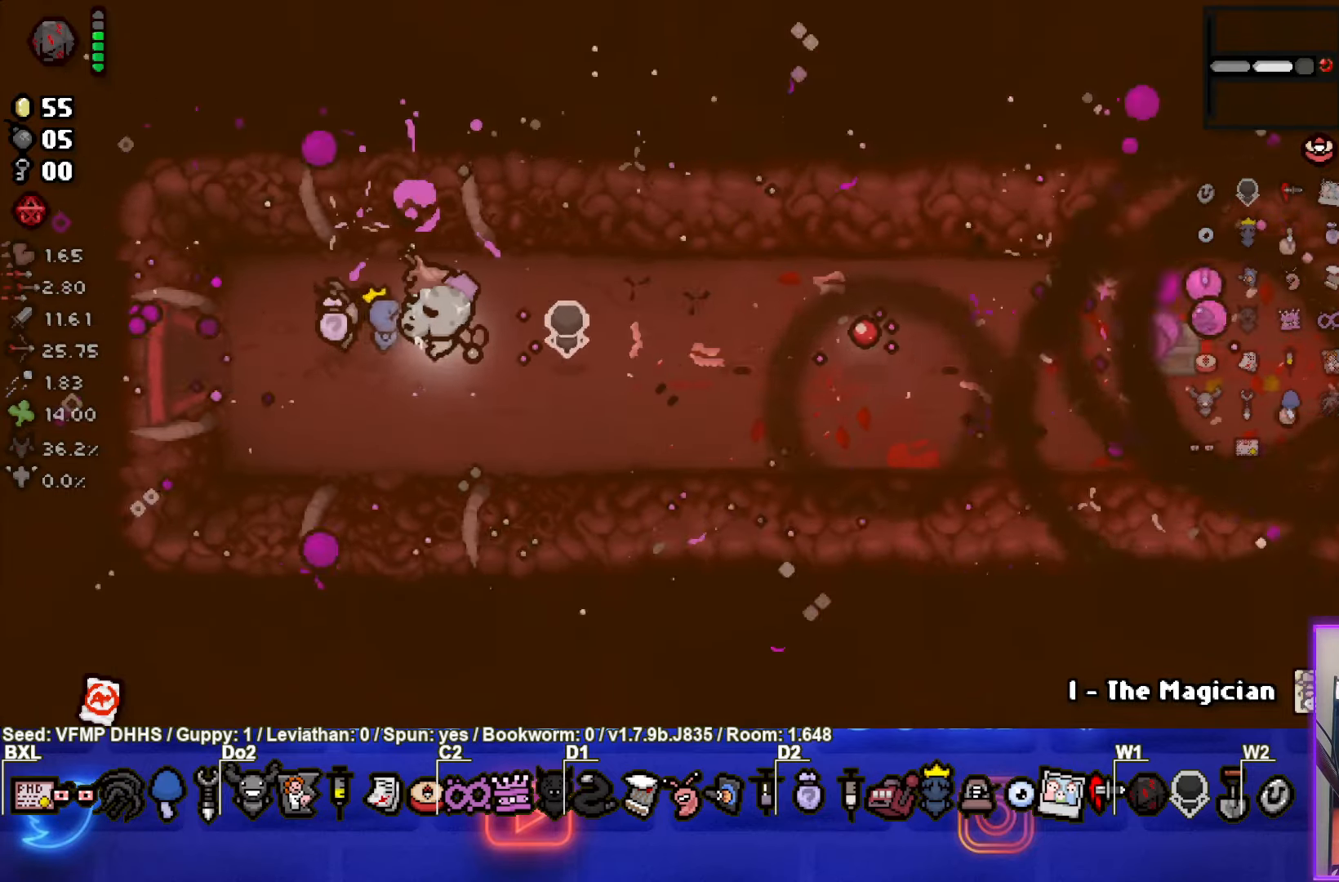
{"buttons": [], "left_stick": "left", "events": []}
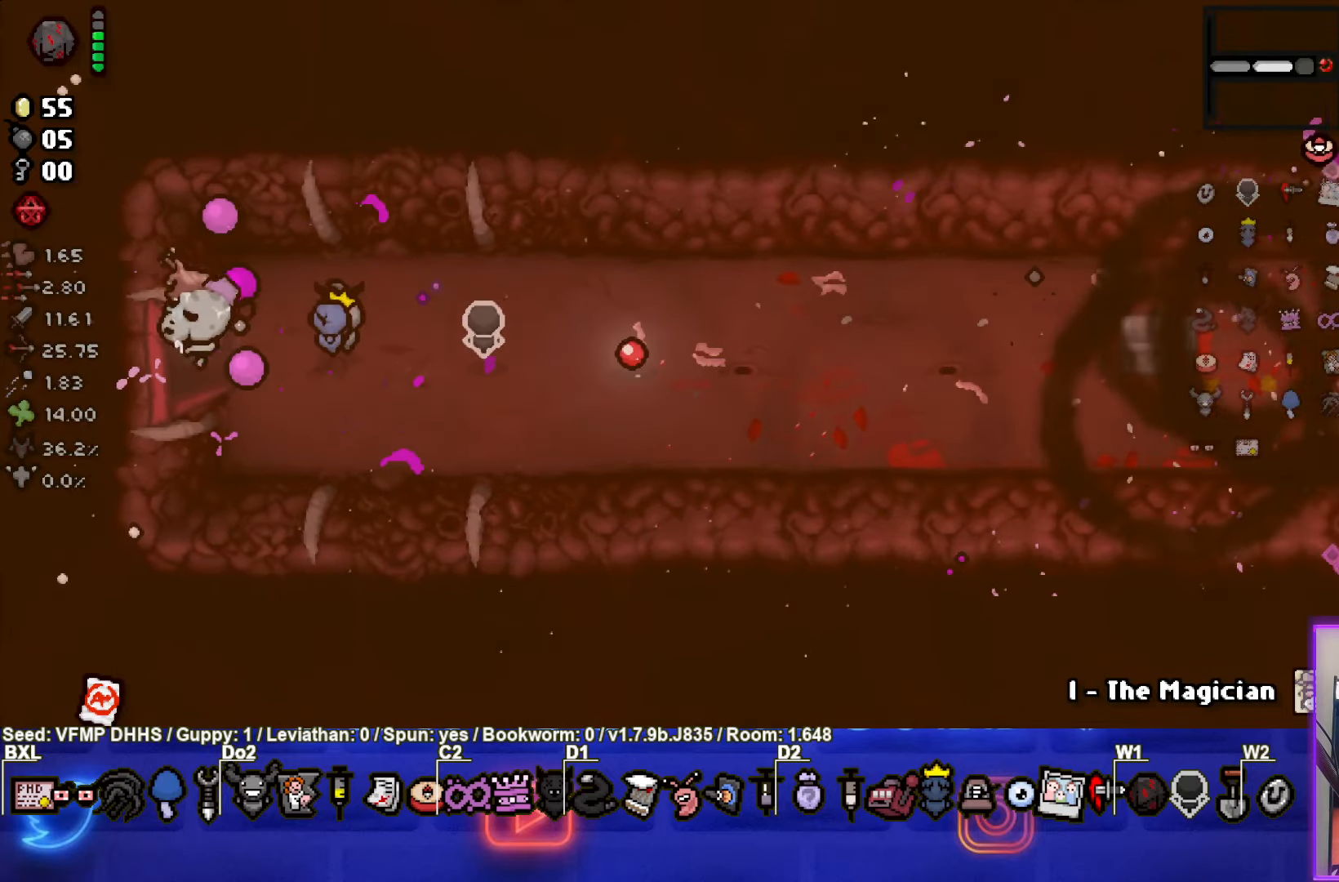
{"buttons": [], "left_stick": "left", "events": []}
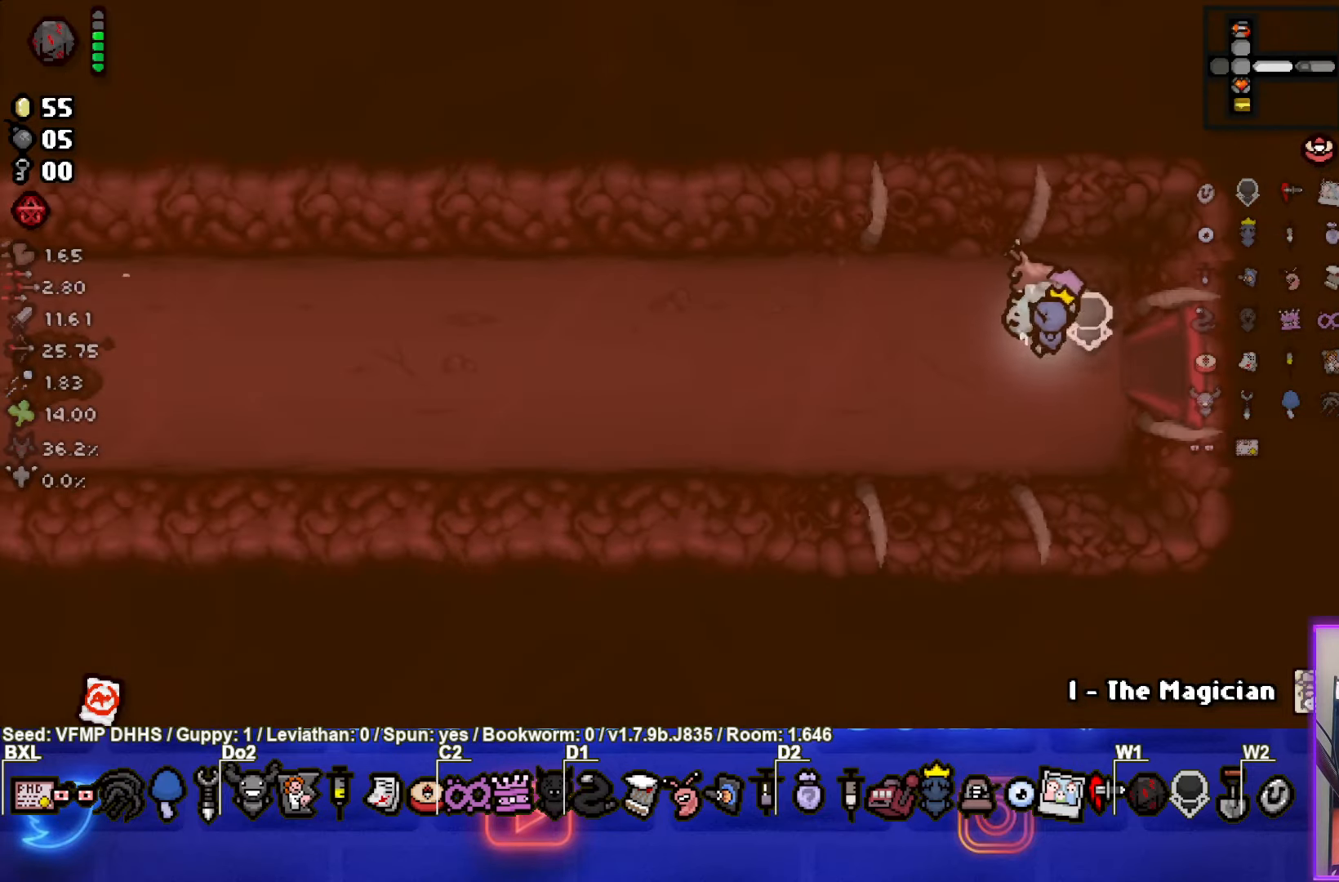
{"buttons": [], "left_stick": "left", "events": []}
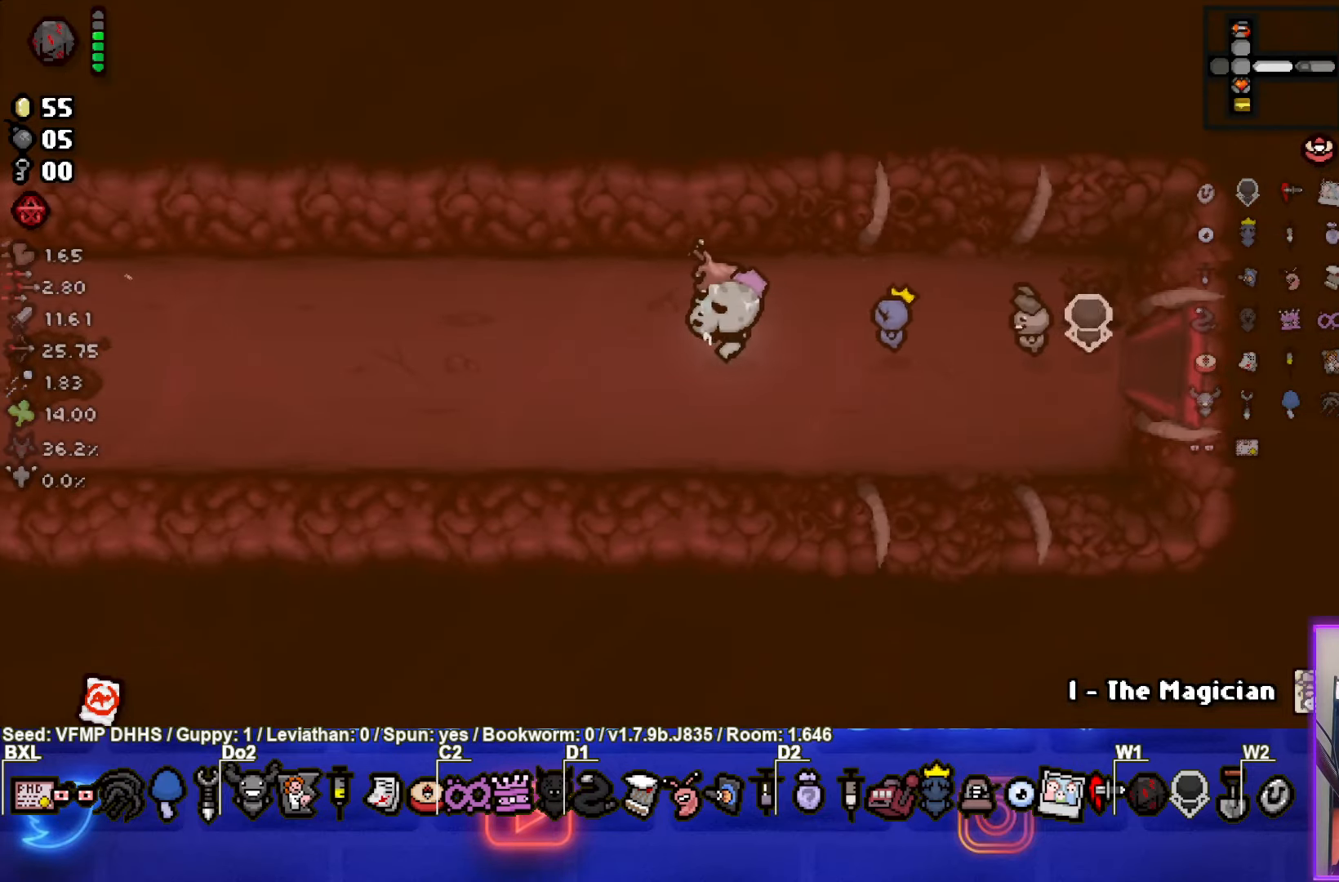
{"buttons": [], "left_stick": "left", "events": []}
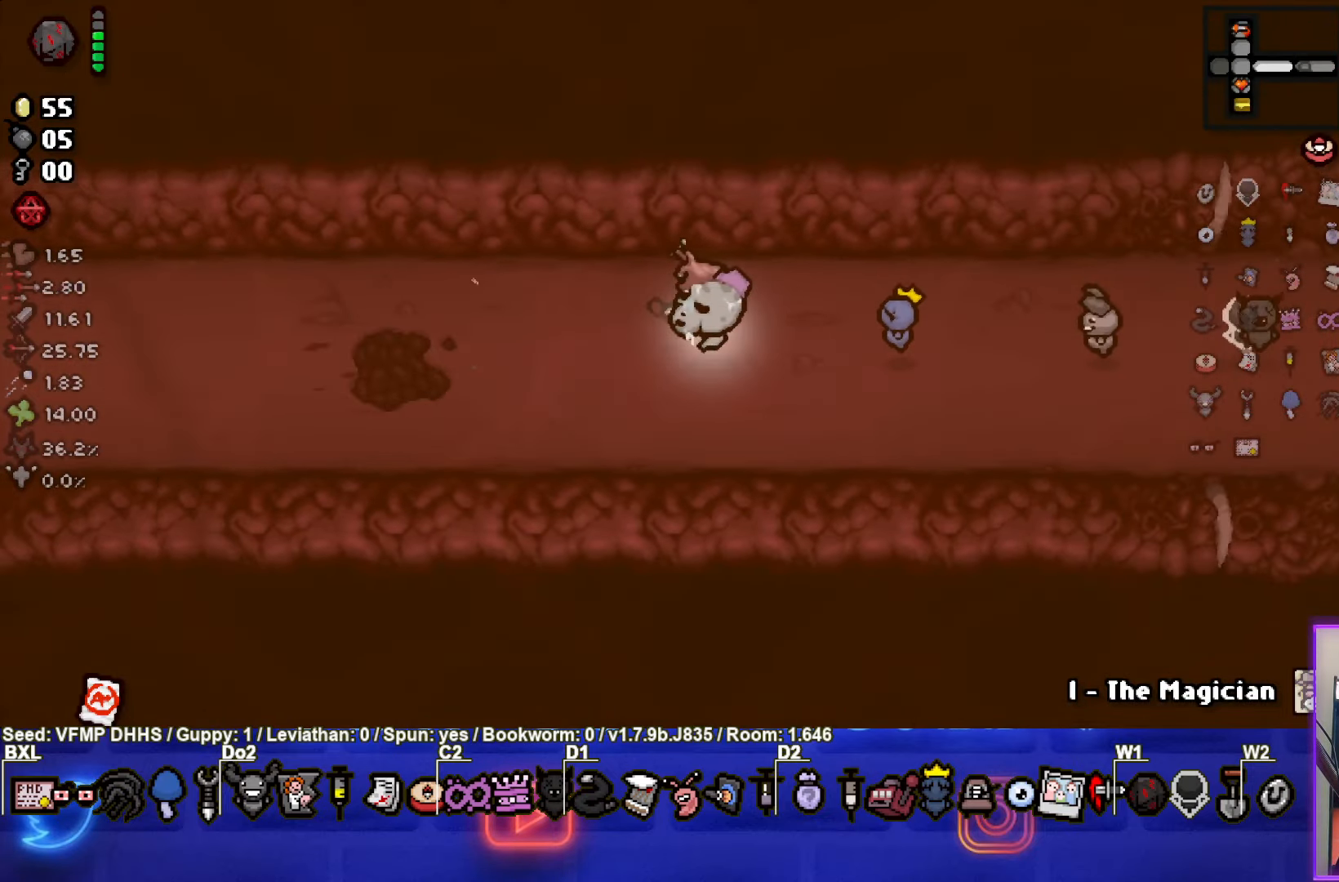
{"buttons": [], "left_stick": "right", "events": [[350, "left_stick", "right"]]}
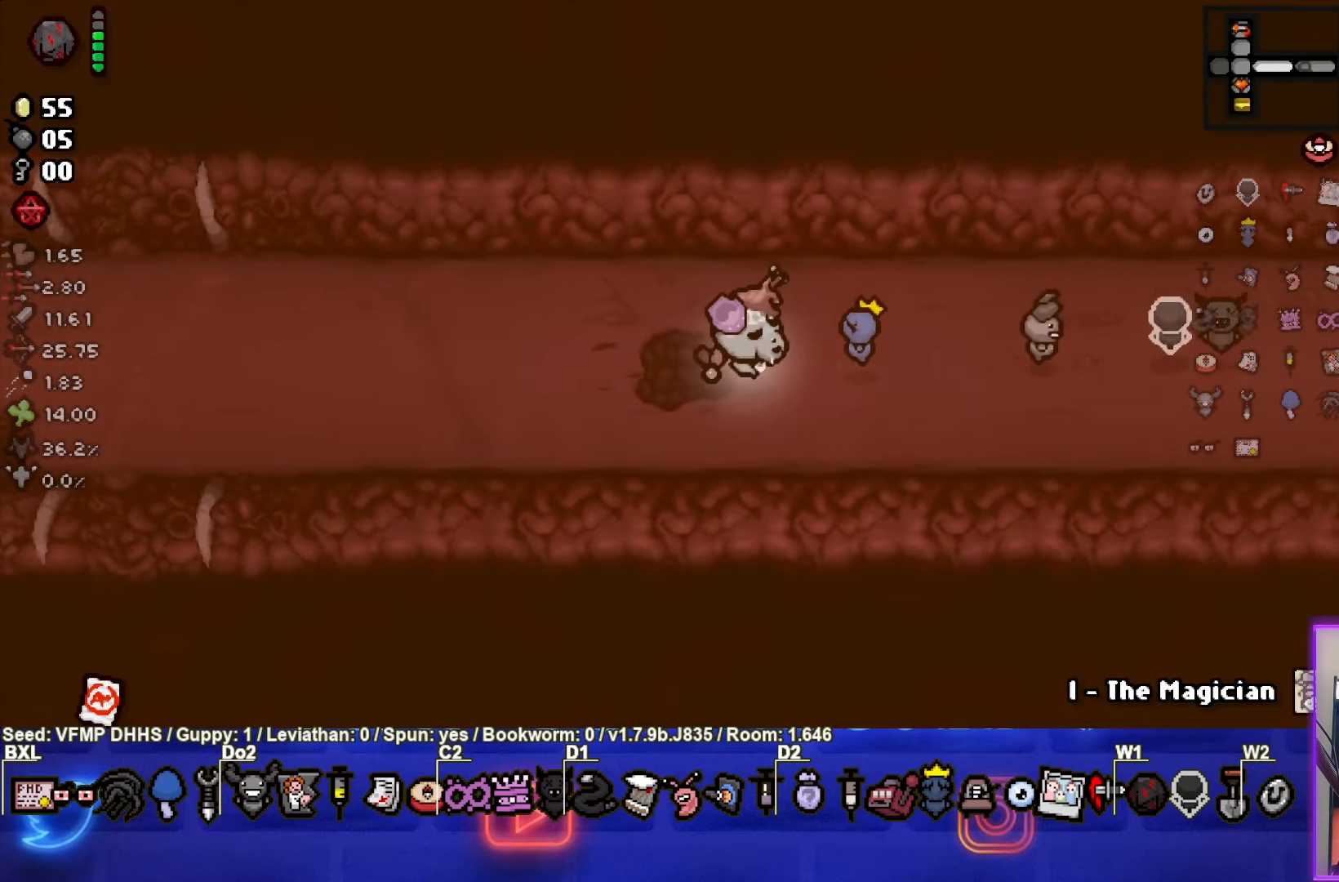
{"buttons": [], "left_stick": "right", "events": []}
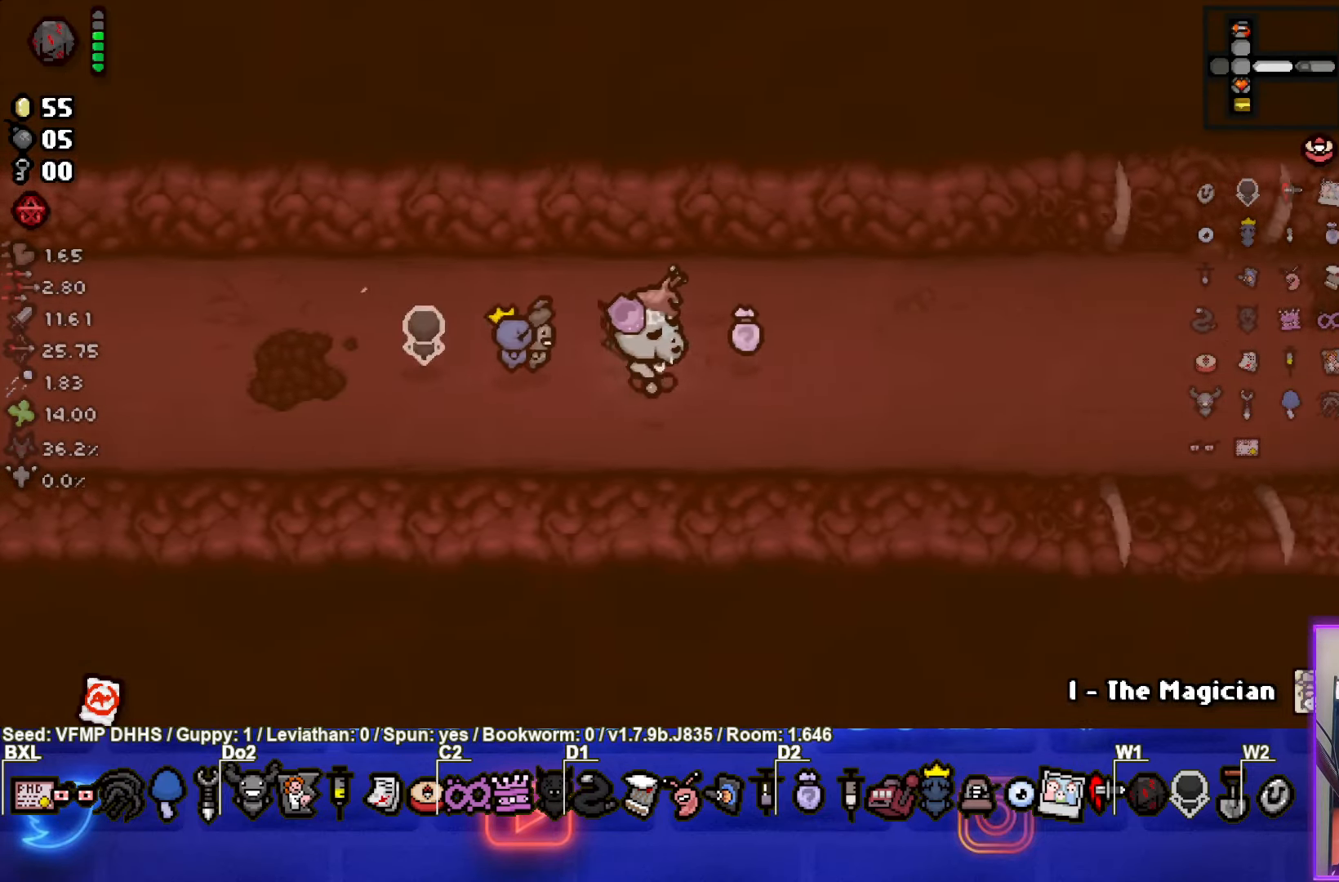
{"buttons": [], "left_stick": "right", "events": []}
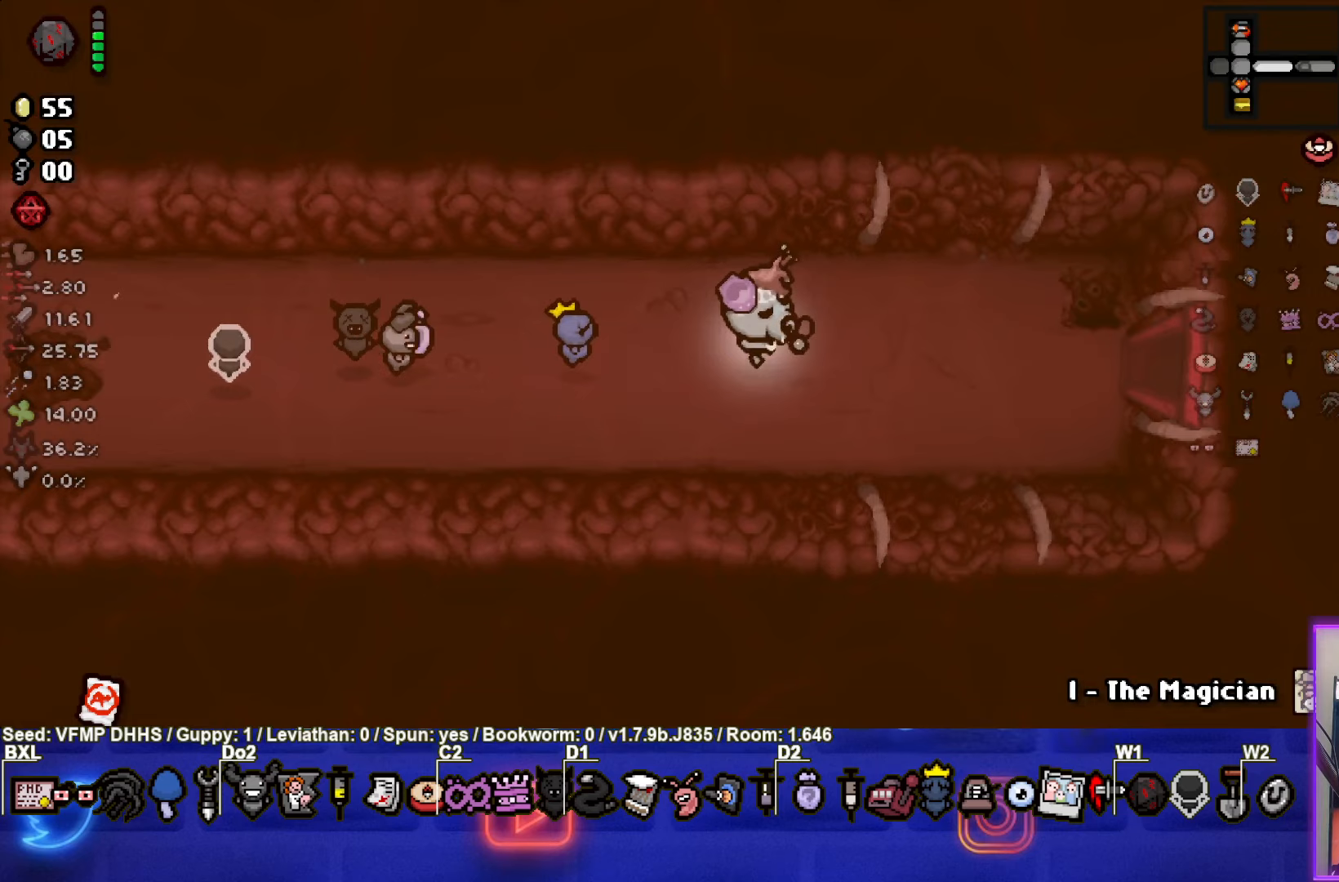
{"buttons": [], "left_stick": "right", "events": []}
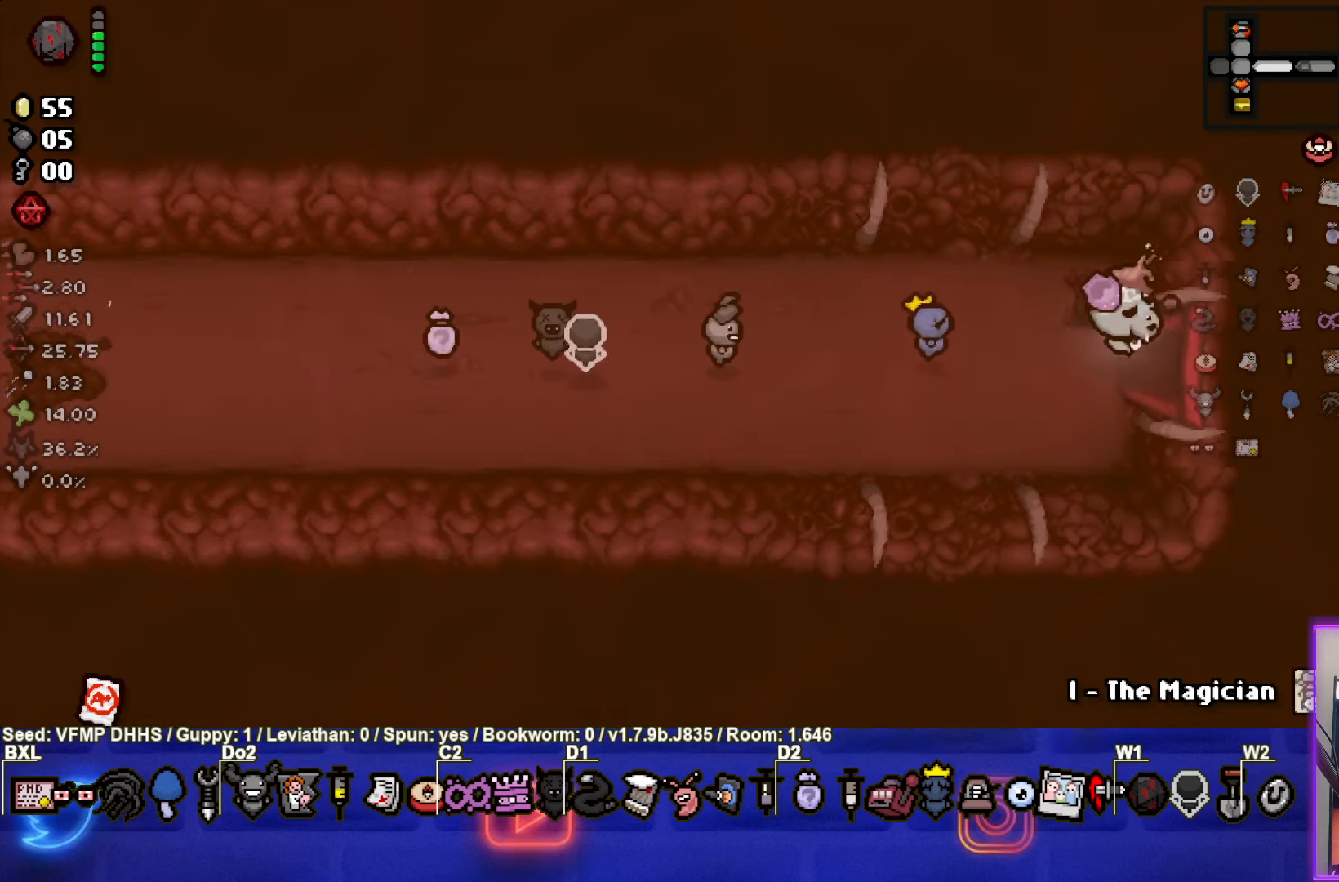
{"buttons": [], "left_stick": "right", "events": []}
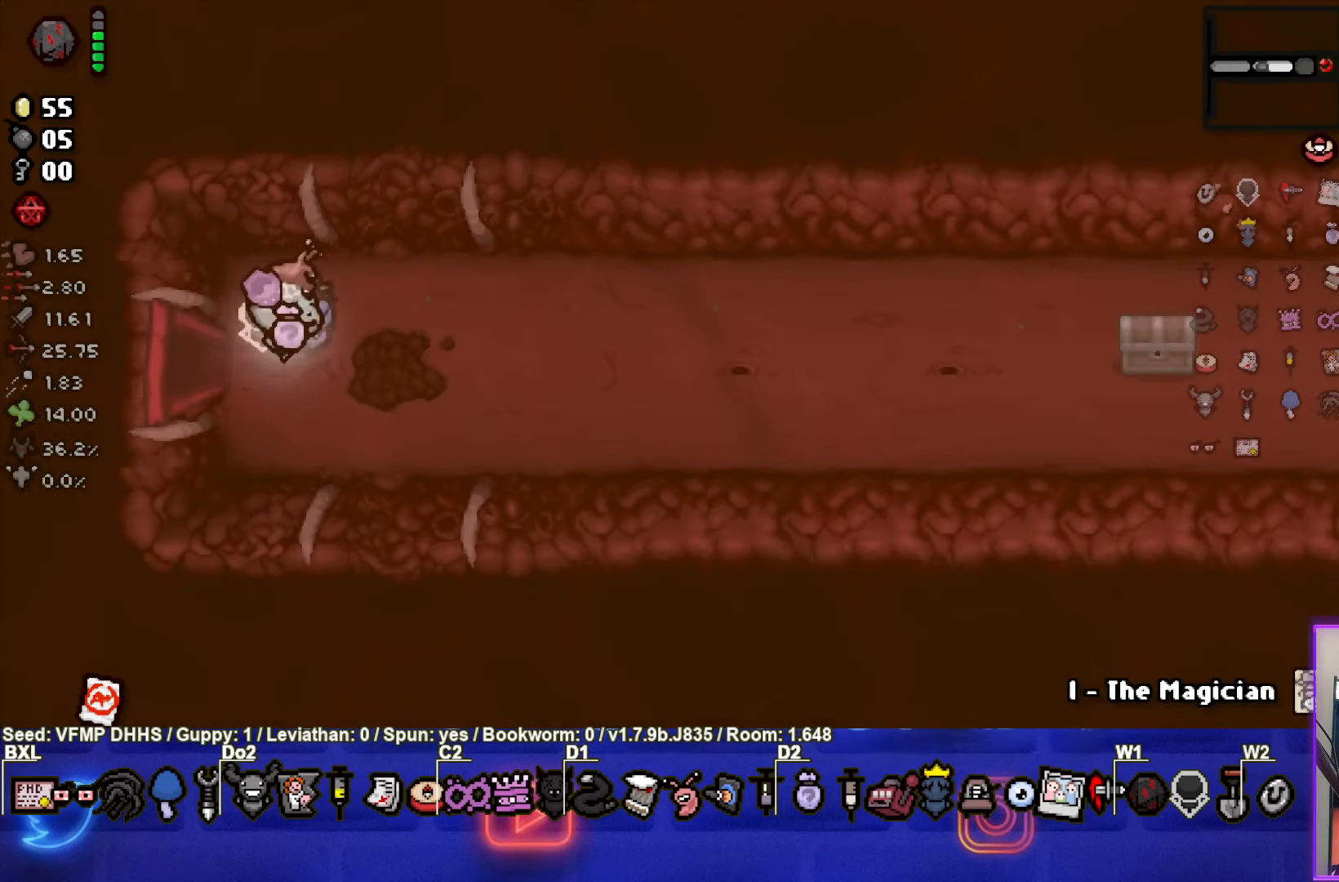
{"buttons": [], "left_stick": "right", "events": []}
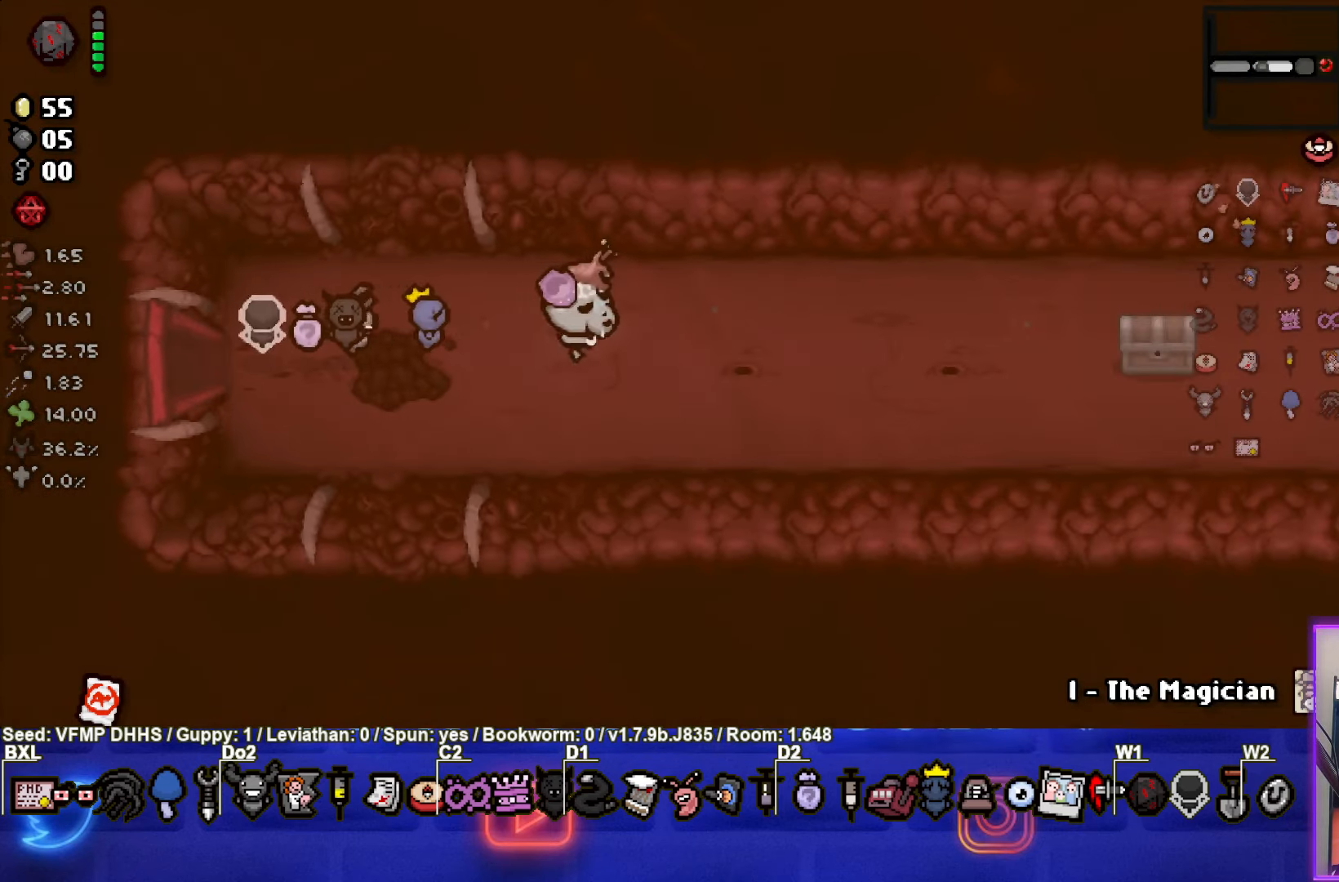
{"buttons": [], "left_stick": "right", "events": []}
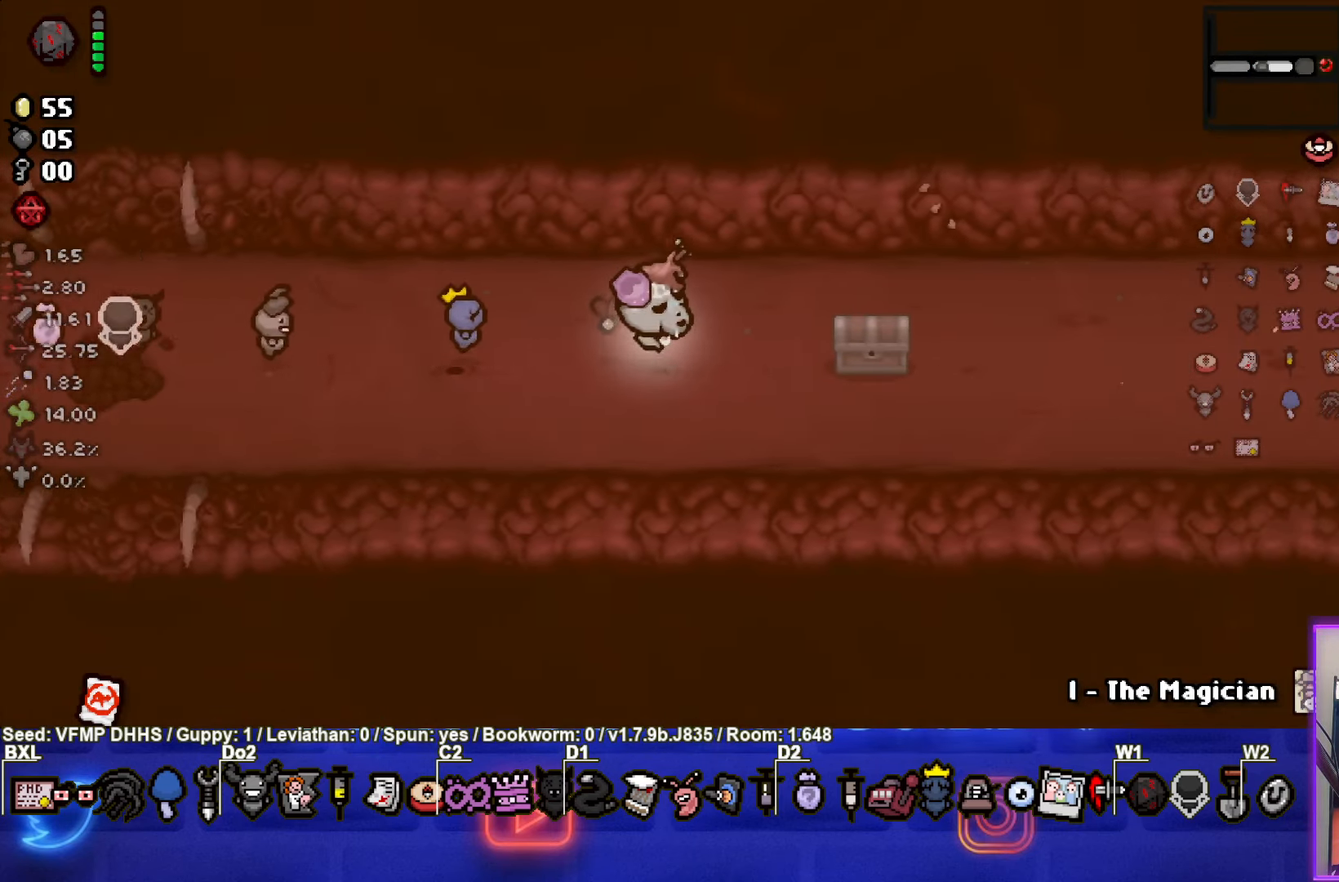
{"buttons": [], "left_stick": "down-left", "events": [[467, "left_stick", "down-left"]]}
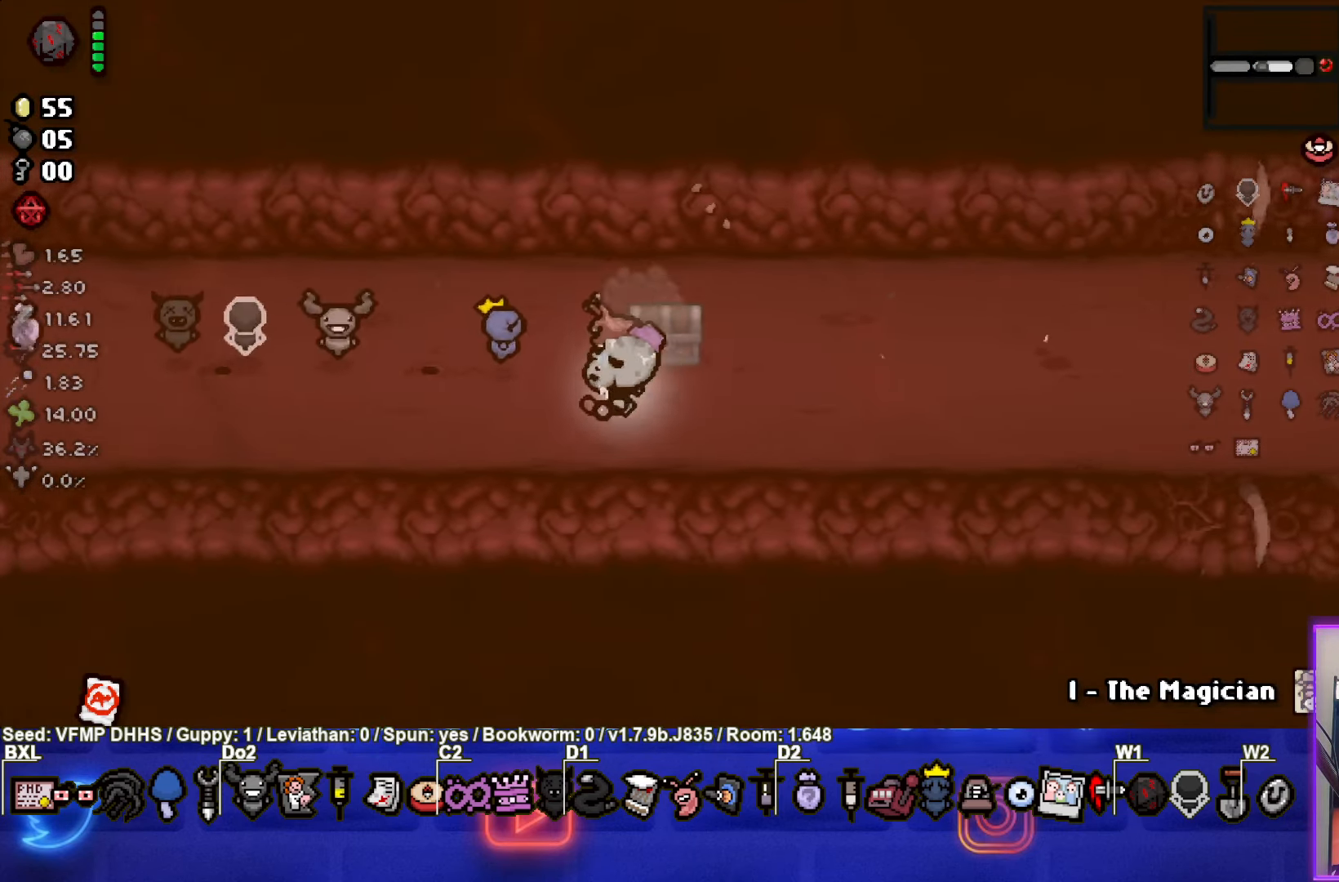
{"buttons": [], "left_stick": "up", "events": [[150, "left_stick", "center"], [417, "left_stick", "up"]]}
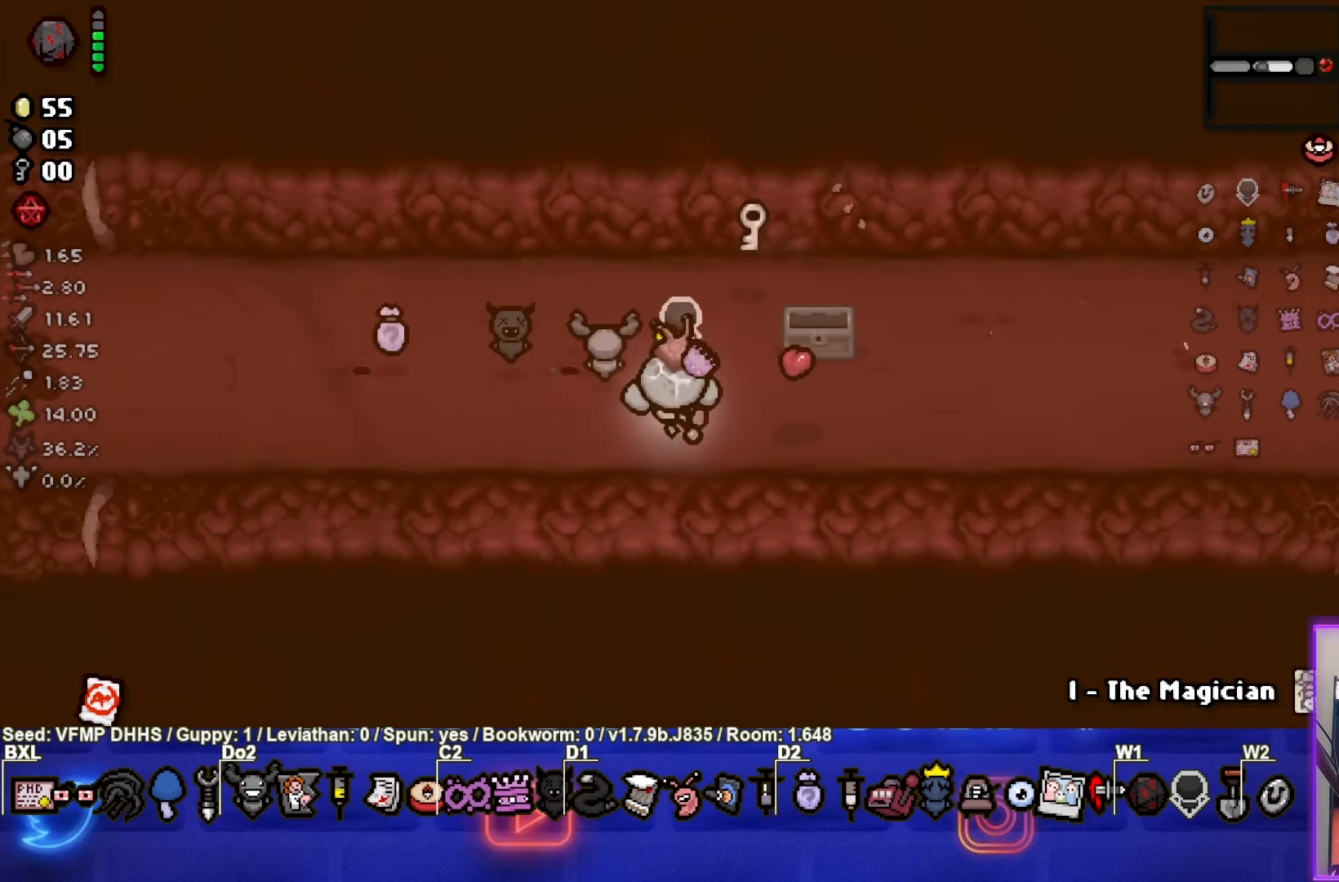
{"buttons": [], "left_stick": "left", "events": [[317, "left_stick", "left"]]}
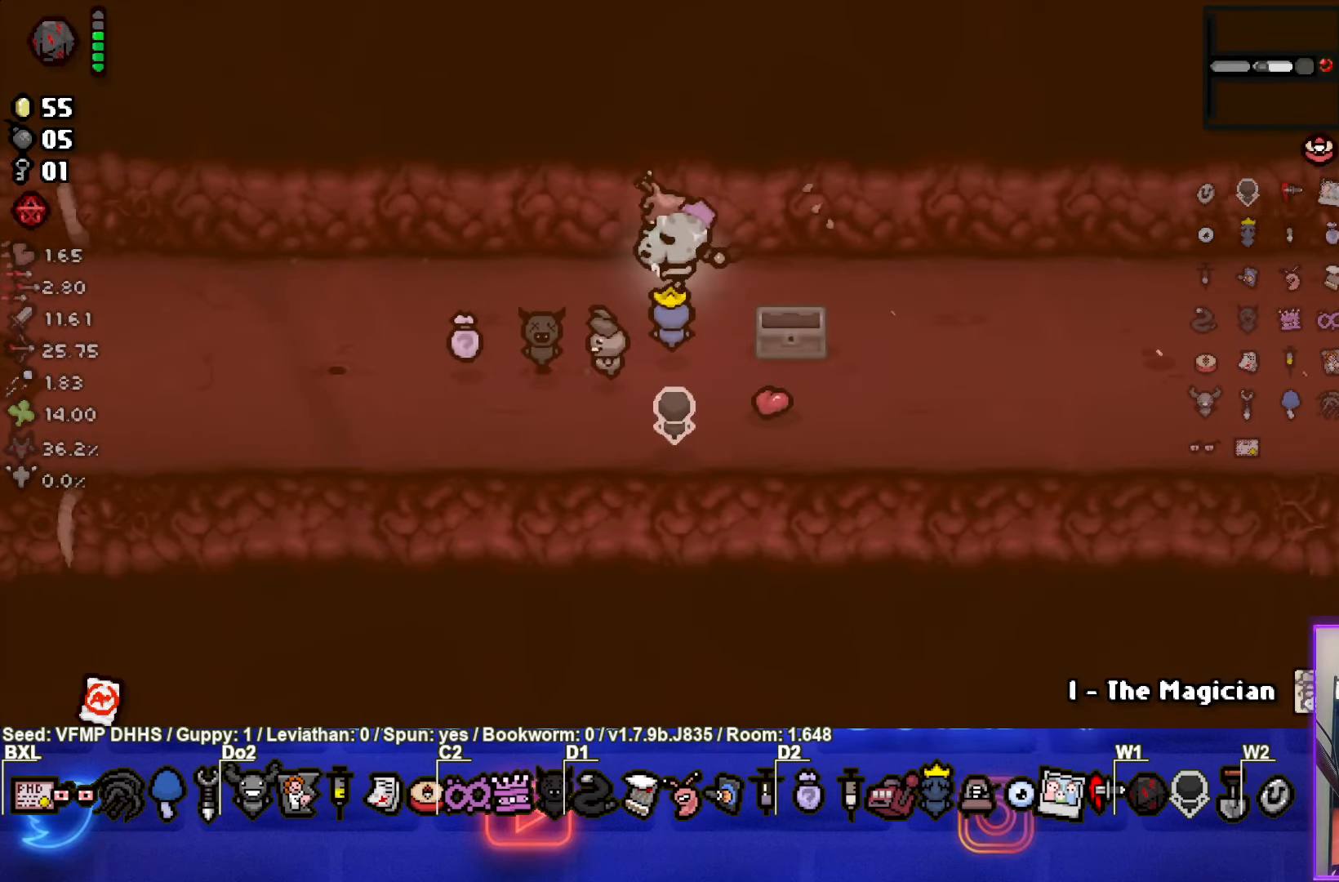
{"buttons": [], "left_stick": "left", "events": []}
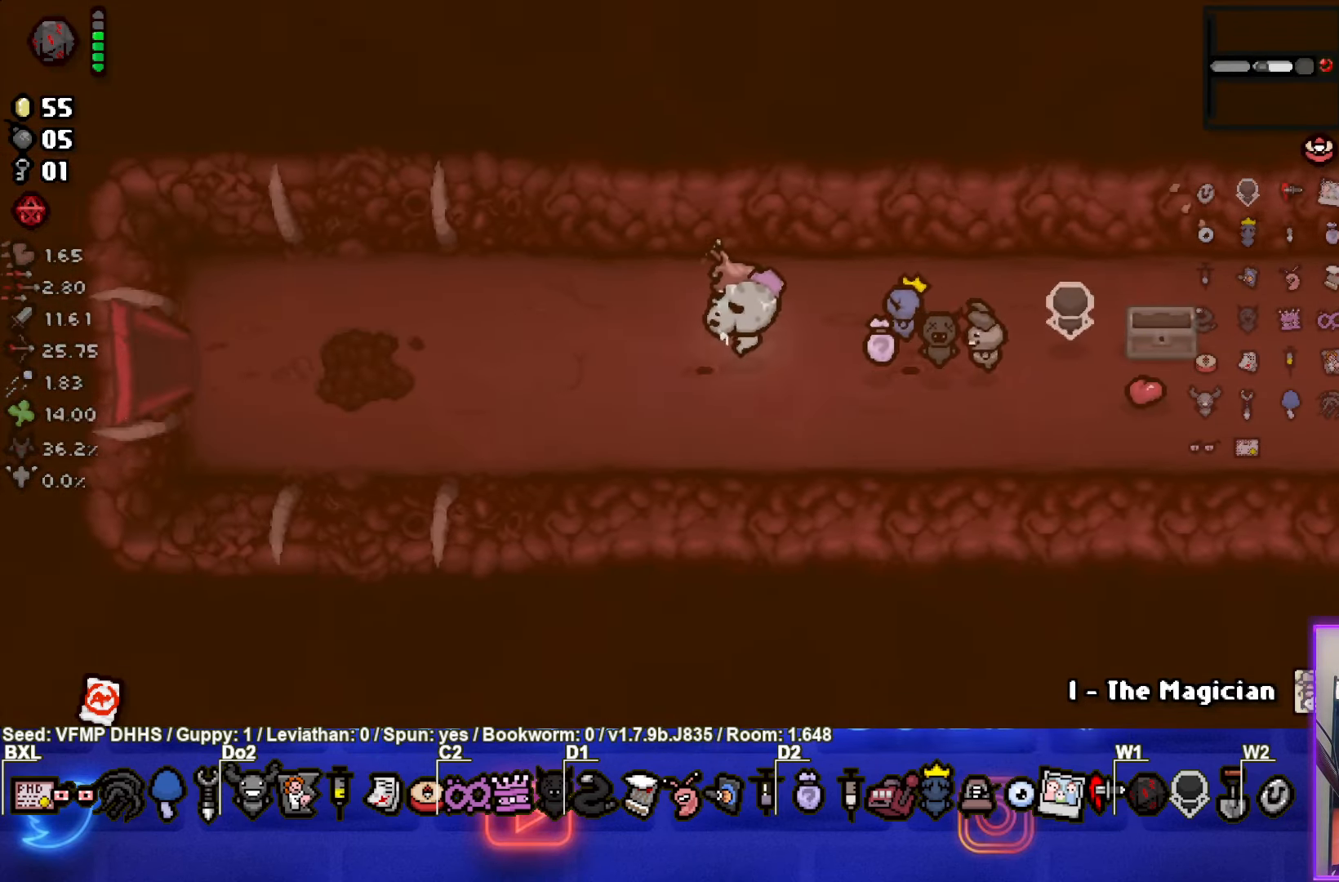
{"buttons": [], "left_stick": "left", "events": []}
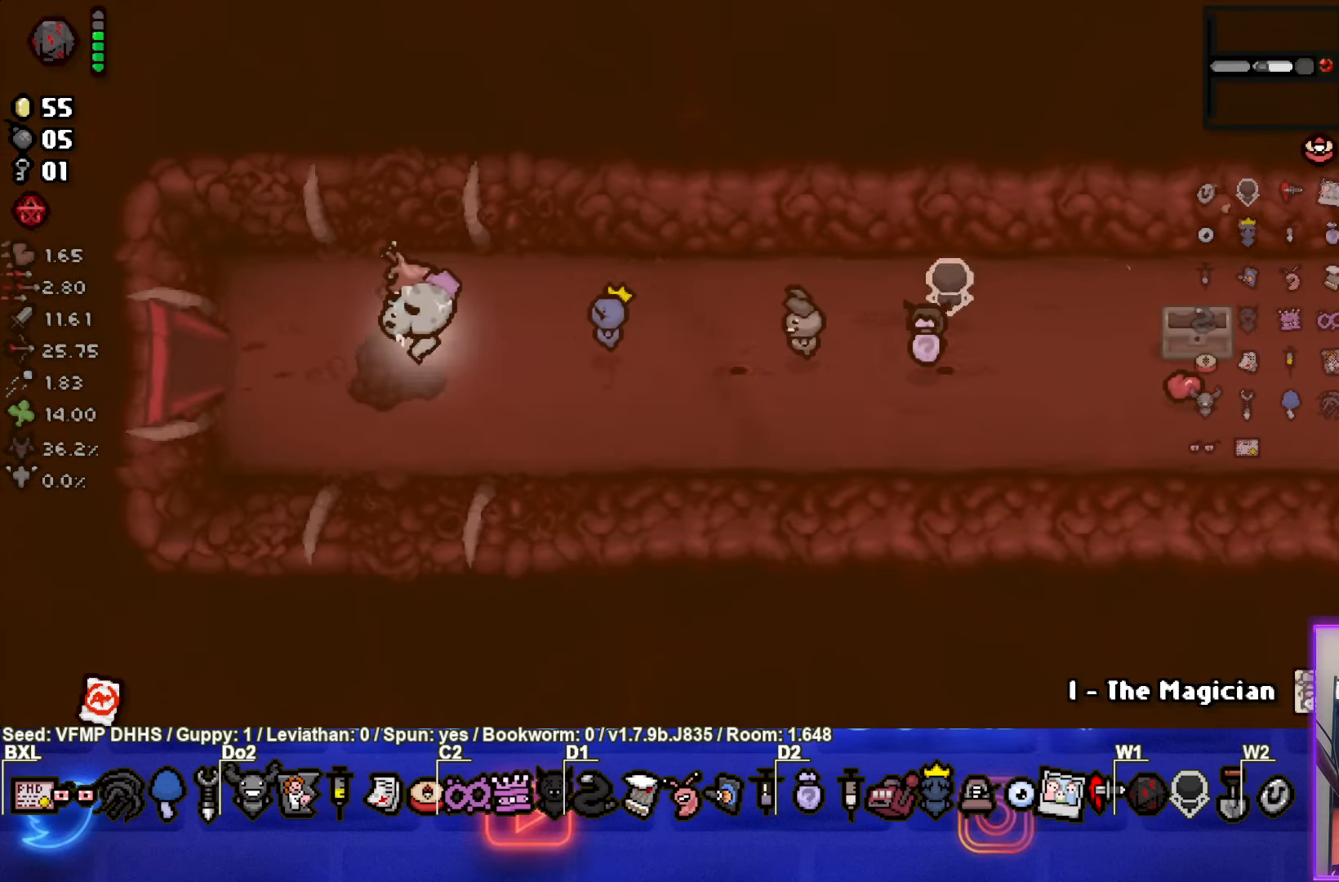
{"buttons": [], "left_stick": "center", "events": [[467, "left_stick", "center"]]}
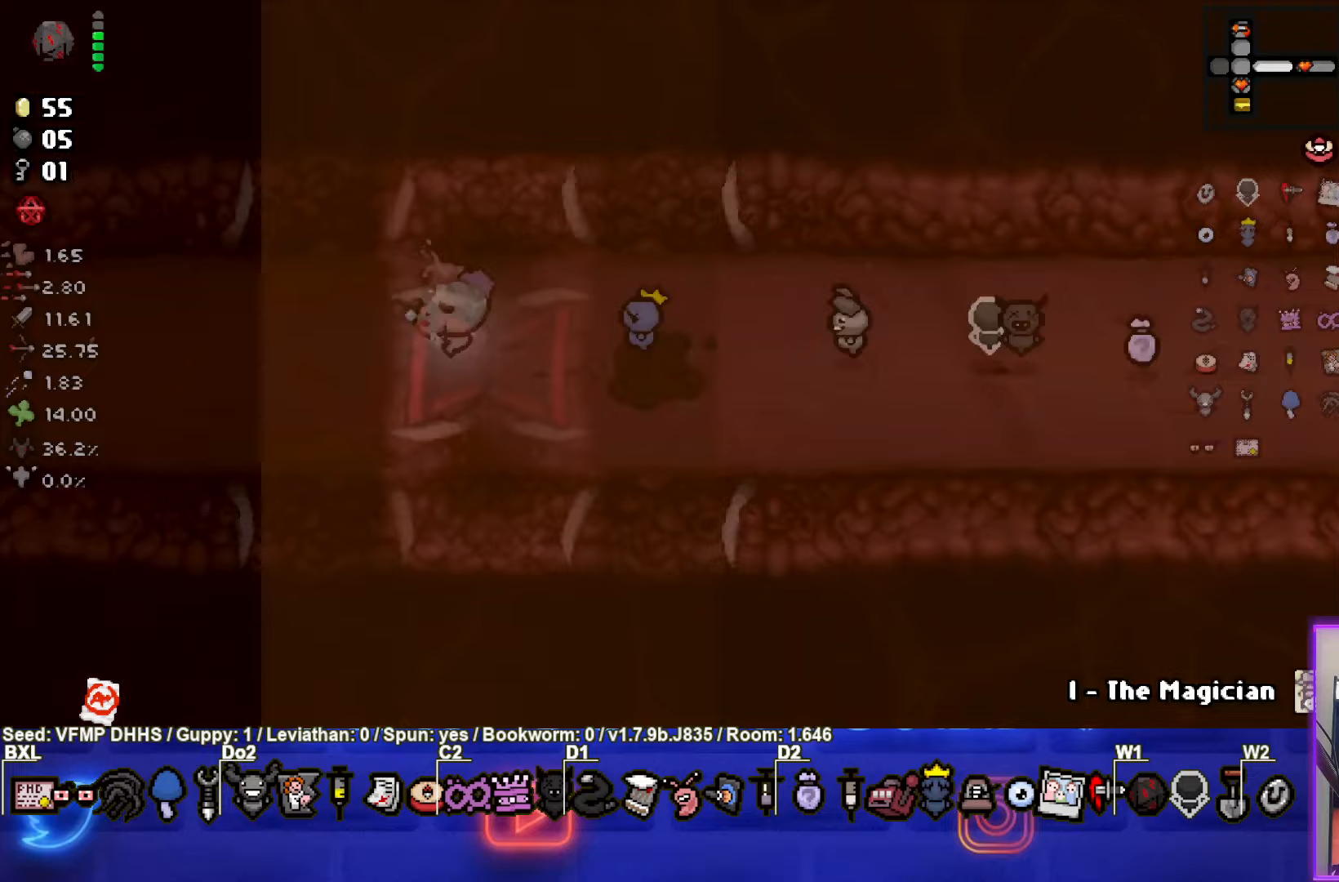
{"buttons": [], "left_stick": "left", "events": [[150, "left_stick", "left"]]}
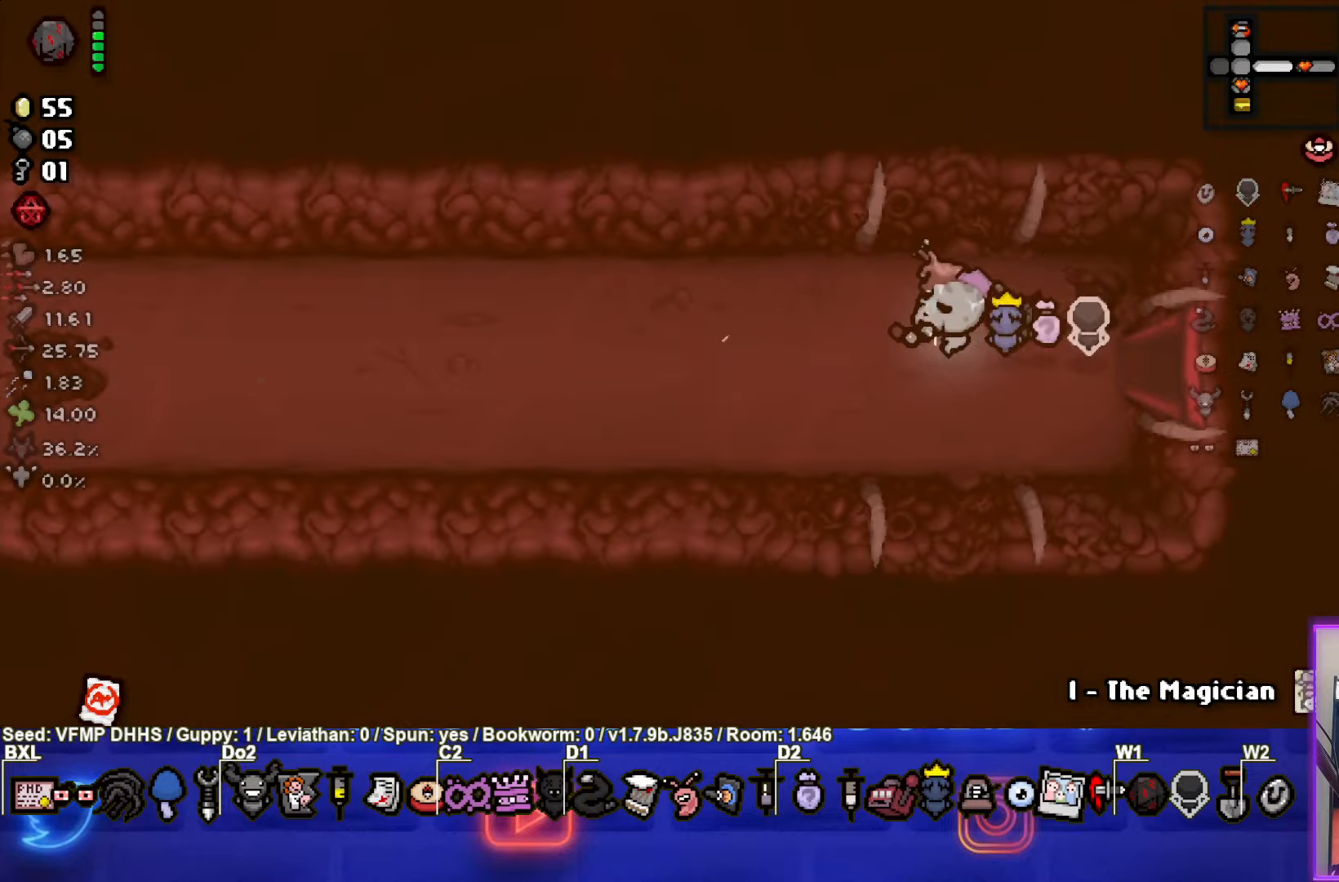
{"buttons": [], "left_stick": "left", "events": []}
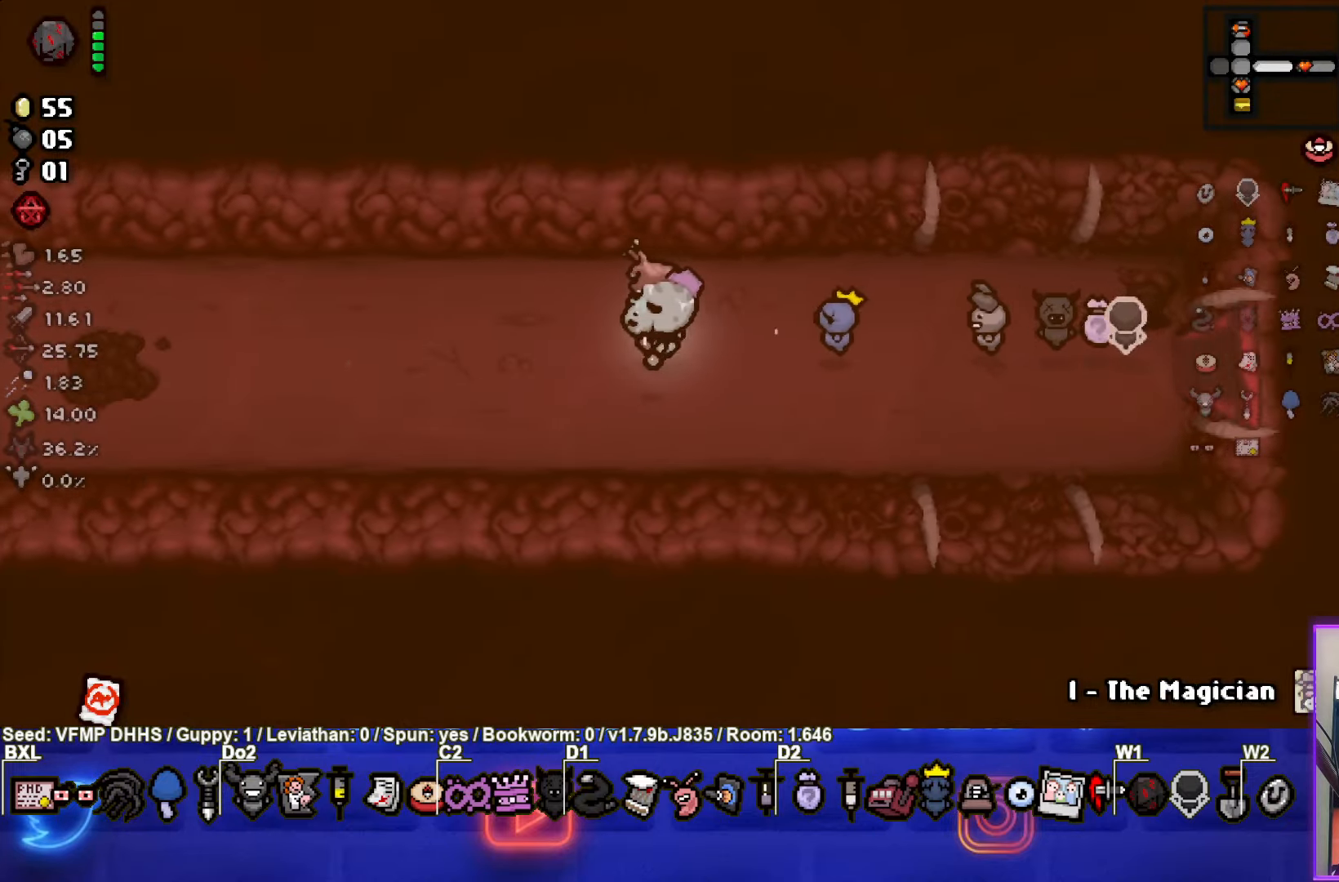
{"buttons": [], "left_stick": "left", "events": []}
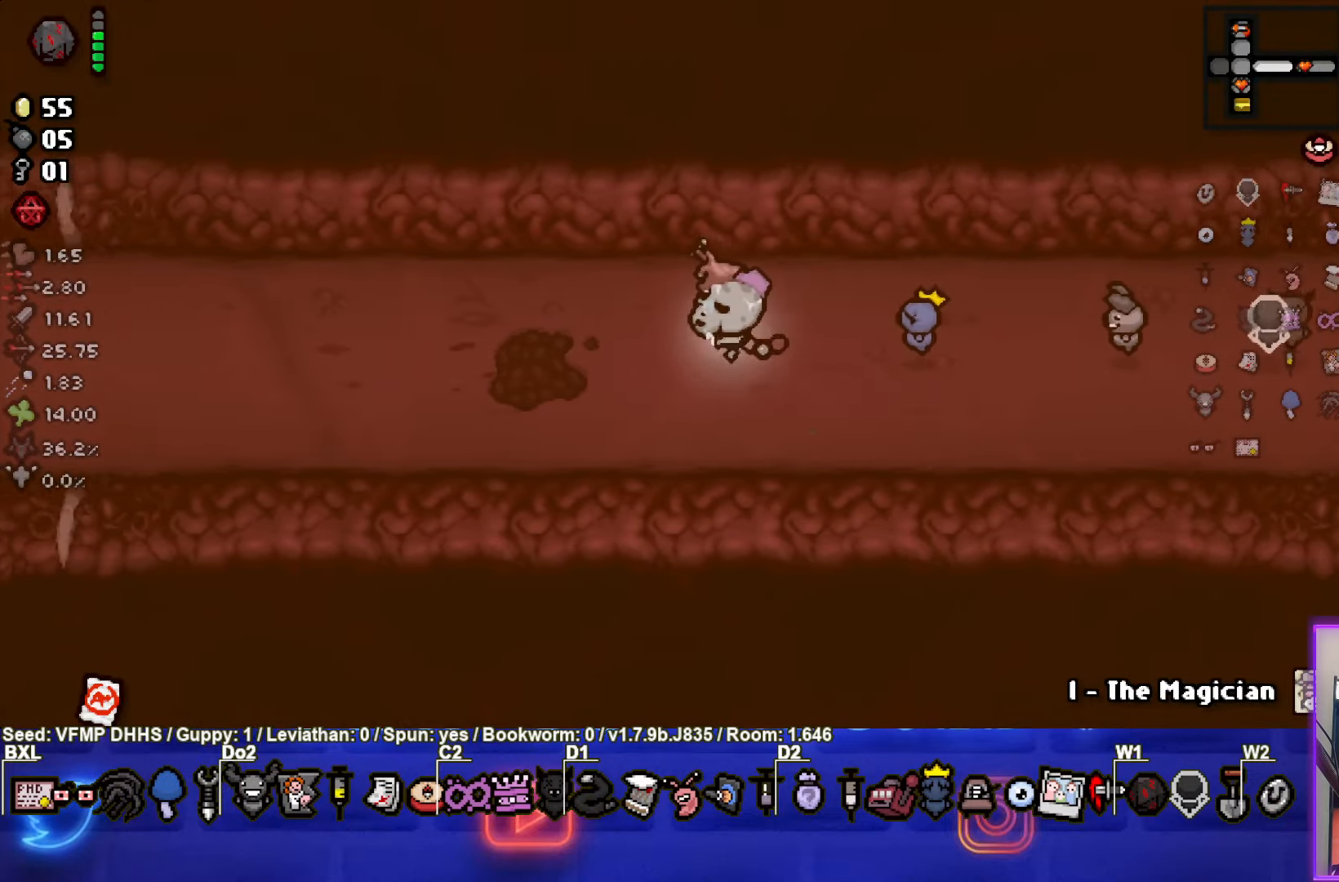
{"buttons": [], "left_stick": "left", "events": []}
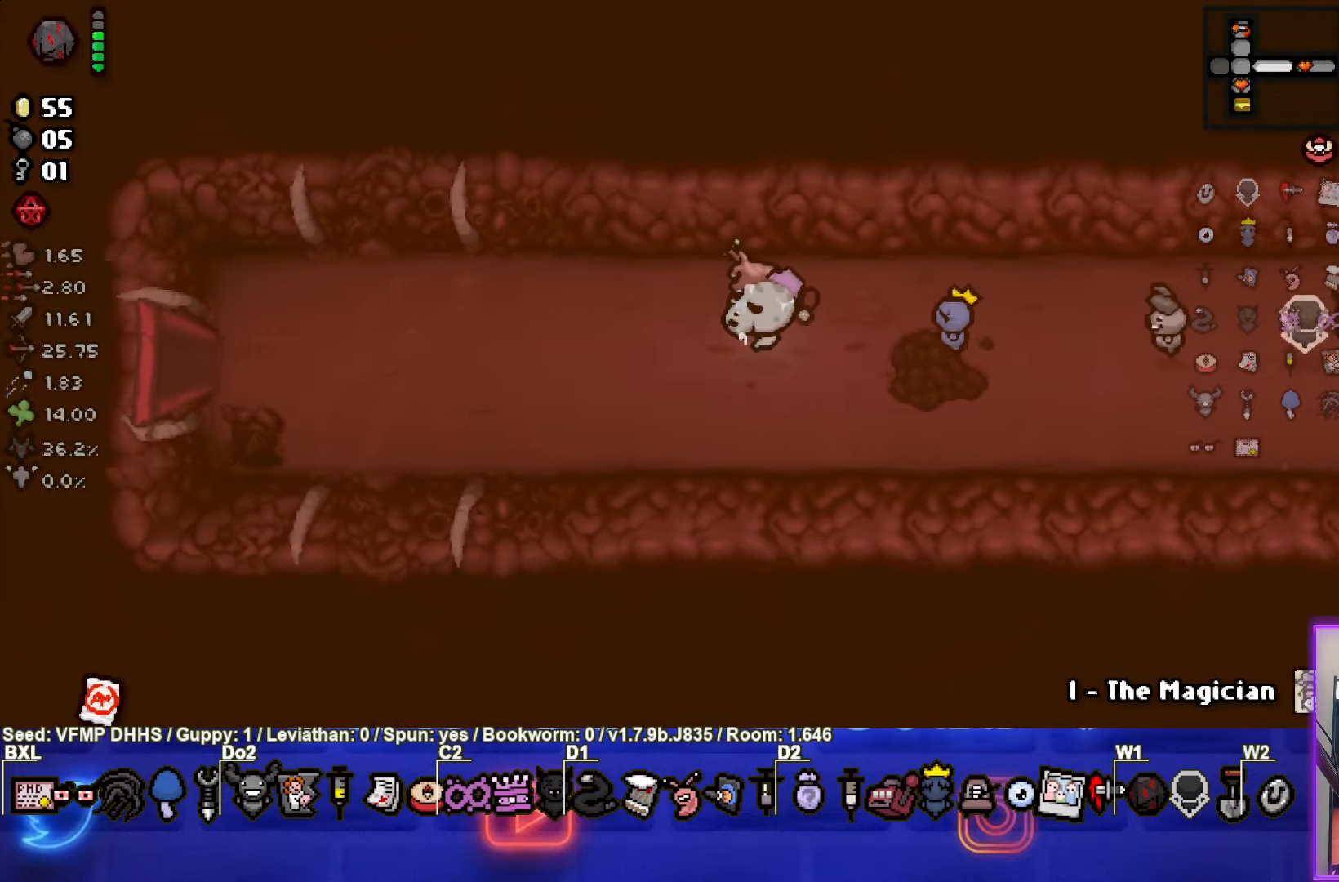
{"buttons": [], "left_stick": "left", "events": []}
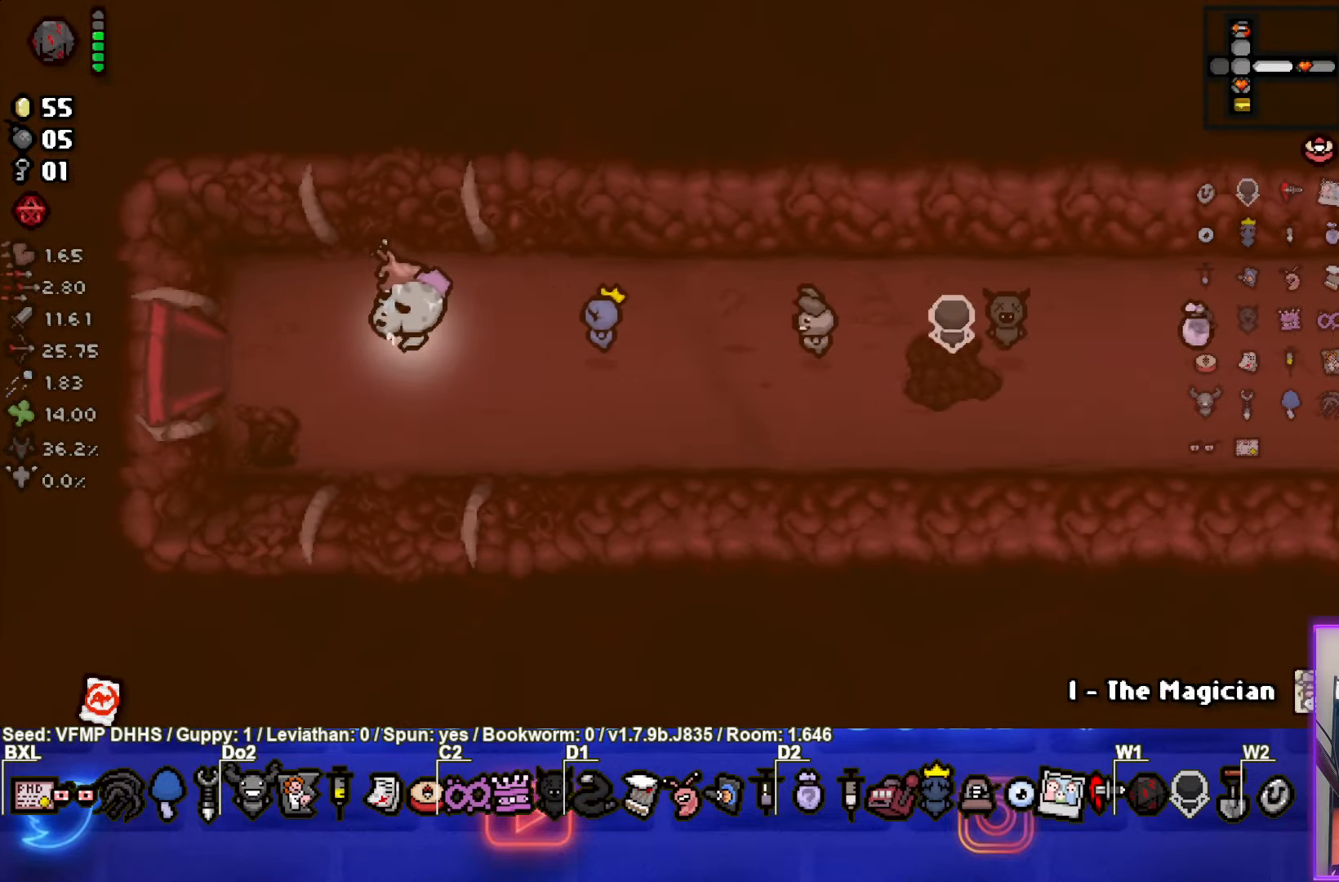
{"buttons": [], "left_stick": "center", "events": [[383, "left_stick", "center"]]}
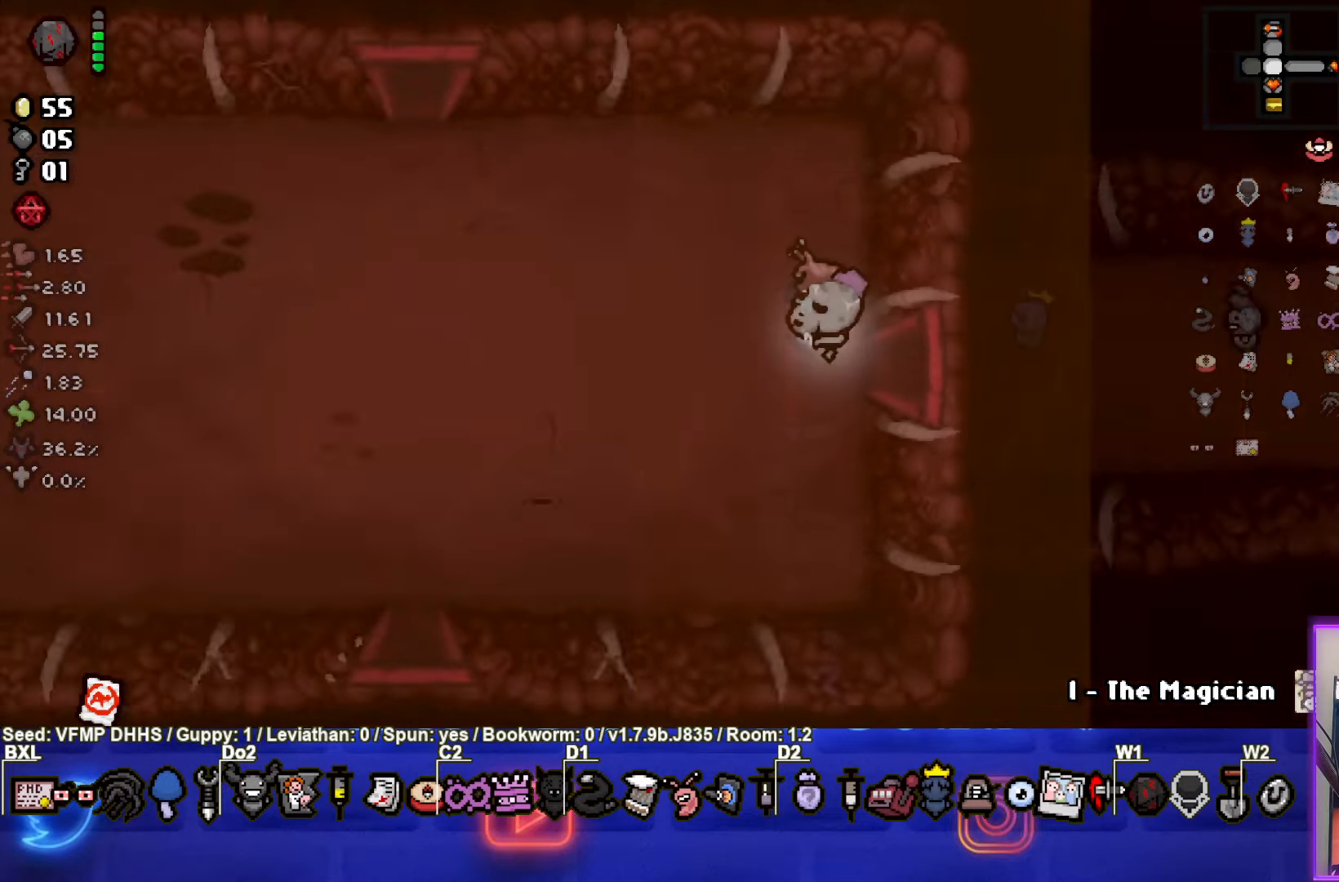
{"buttons": [], "left_stick": "left", "events": [[433, "left_stick", "left"]]}
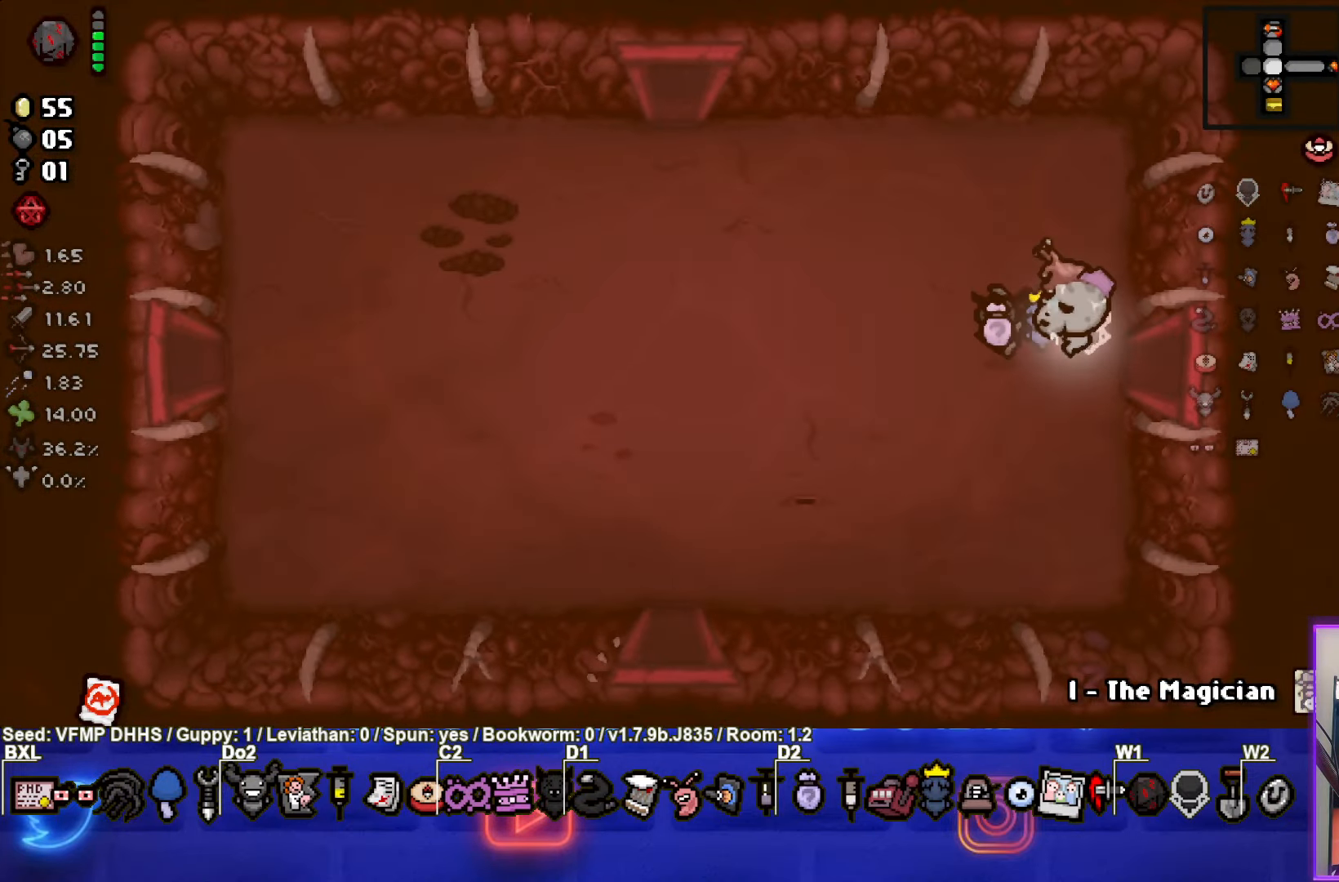
{"buttons": [], "left_stick": "left", "events": []}
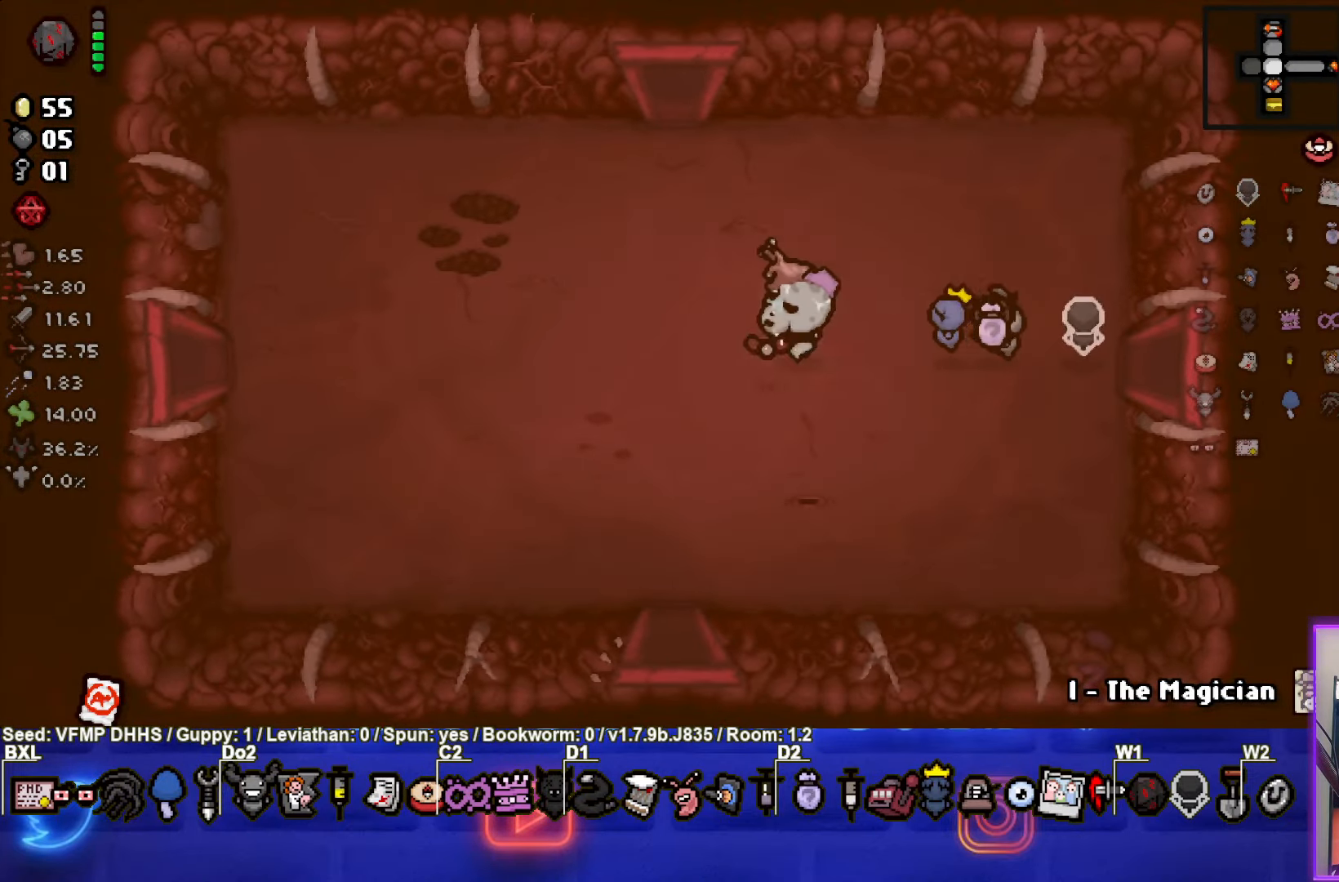
{"buttons": [], "left_stick": "left", "events": []}